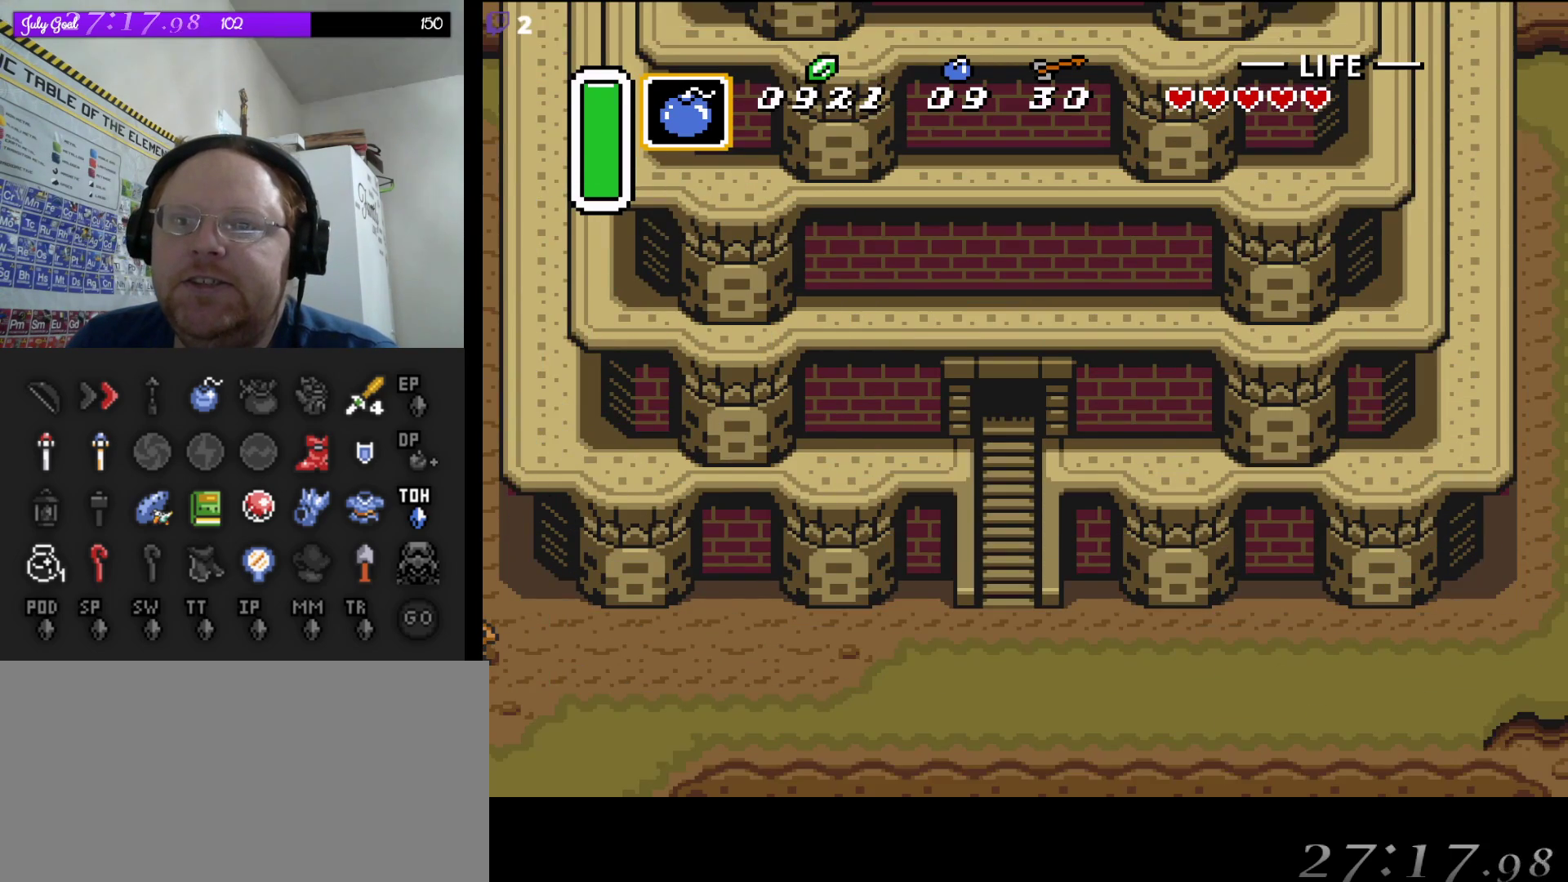
Gameplay with a controller (Nintendo layout); each line is a JSON object with the inputs held at the frame after it. "events" lists button and stick changes between this image and that frame as [ms after this image, input, new state], when the widget could be followed in between. Not read: L3 R3.
{"buttons": ["DPAD_DOWN"], "events": [[17, "DPAD_DOWN", "down"]]}
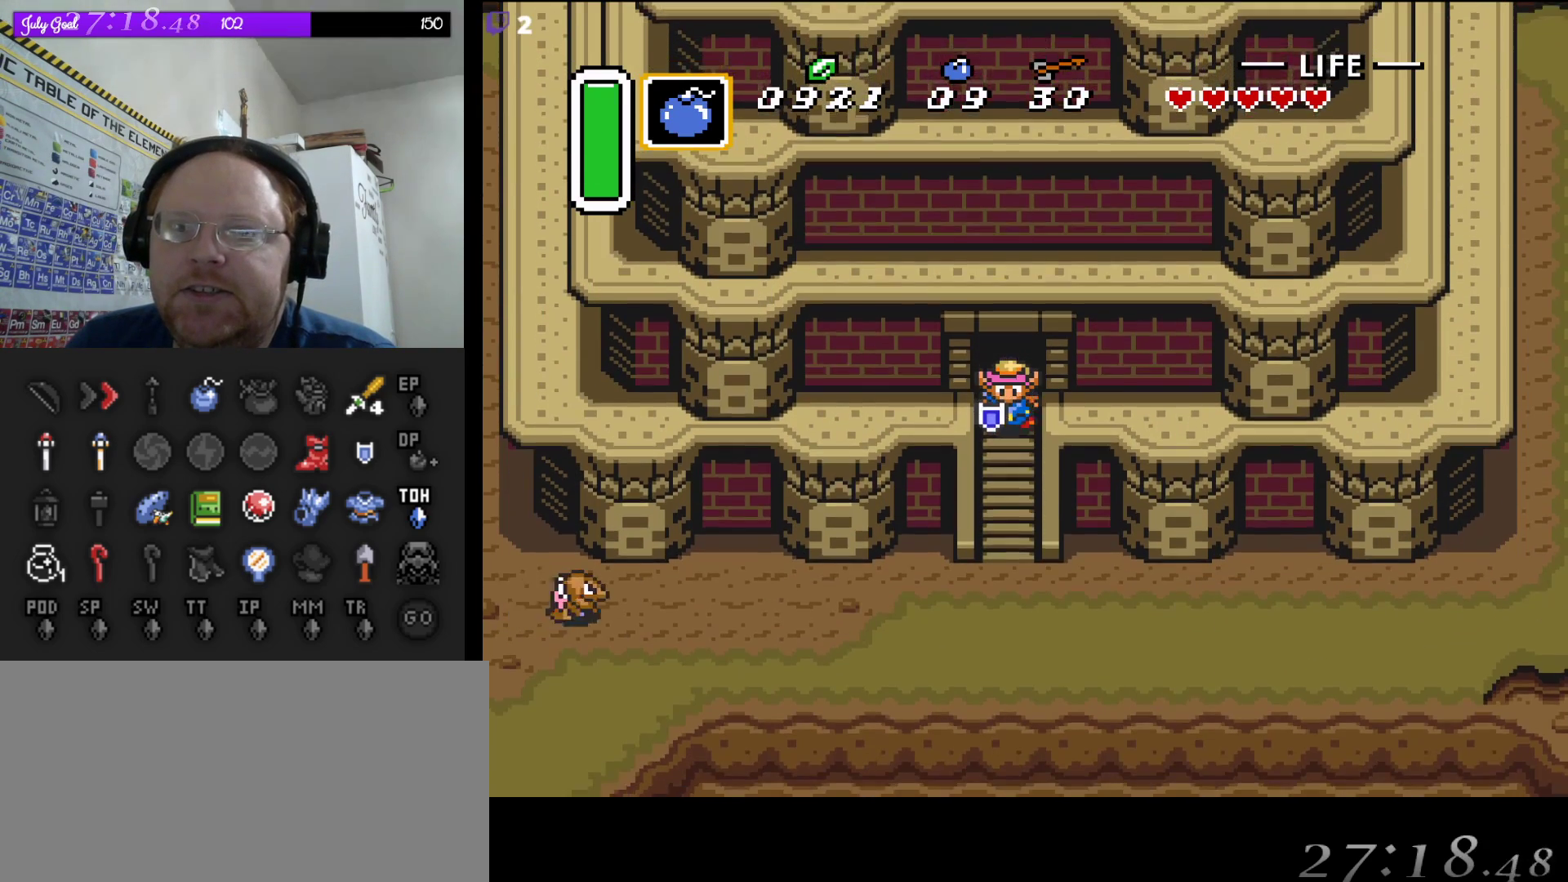
{"buttons": ["DPAD_DOWN"], "events": []}
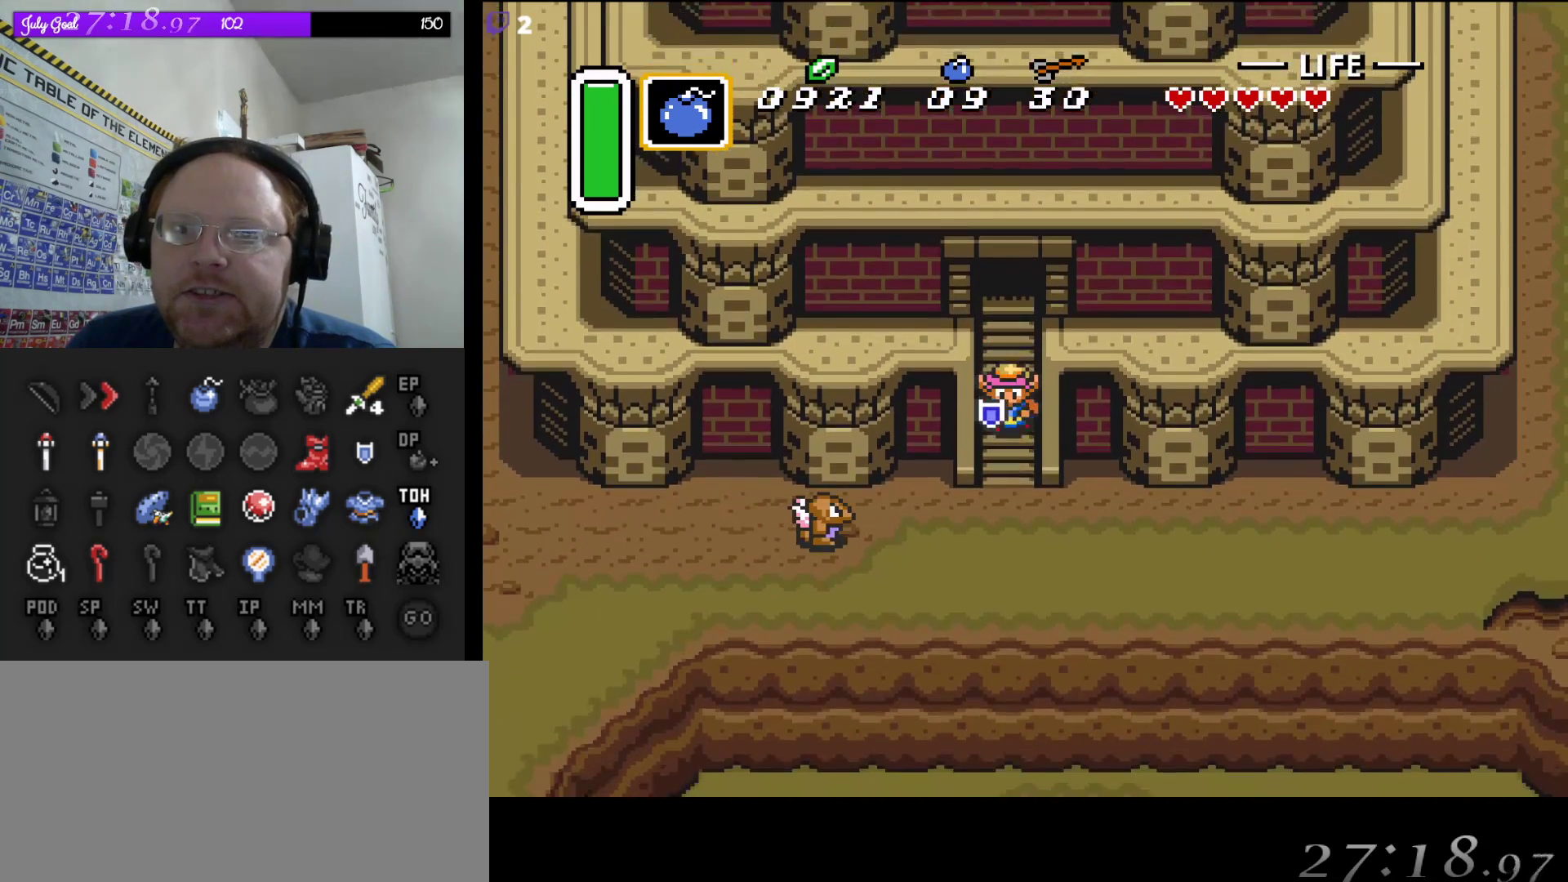
{"buttons": [], "events": [[167, "DPAD_DOWN", "up"], [233, "START", "down"], [450, "START", "up"]]}
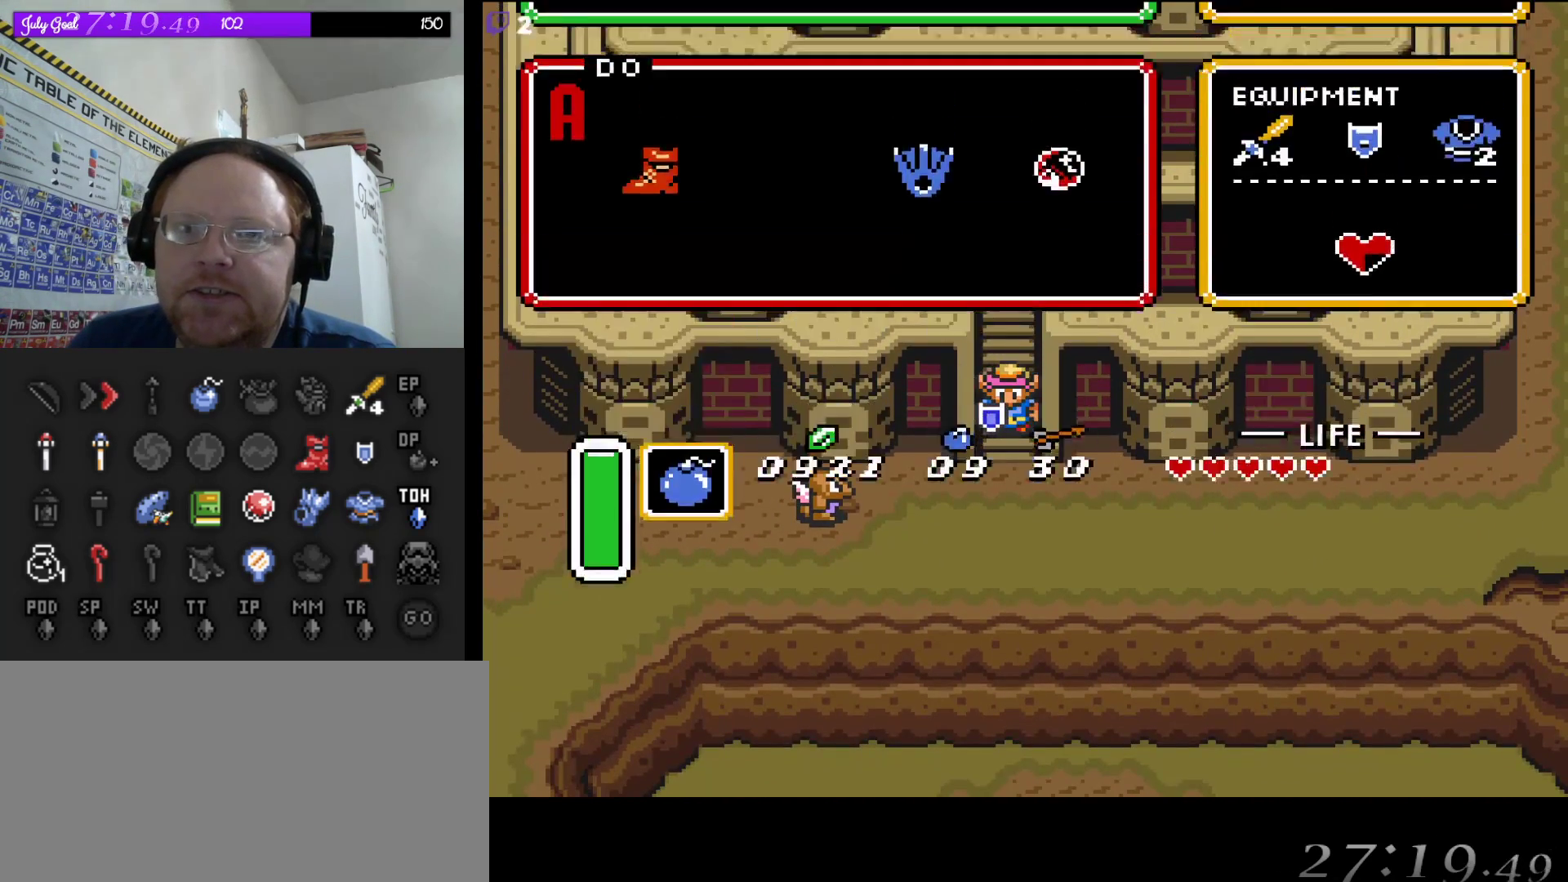
{"buttons": [], "events": []}
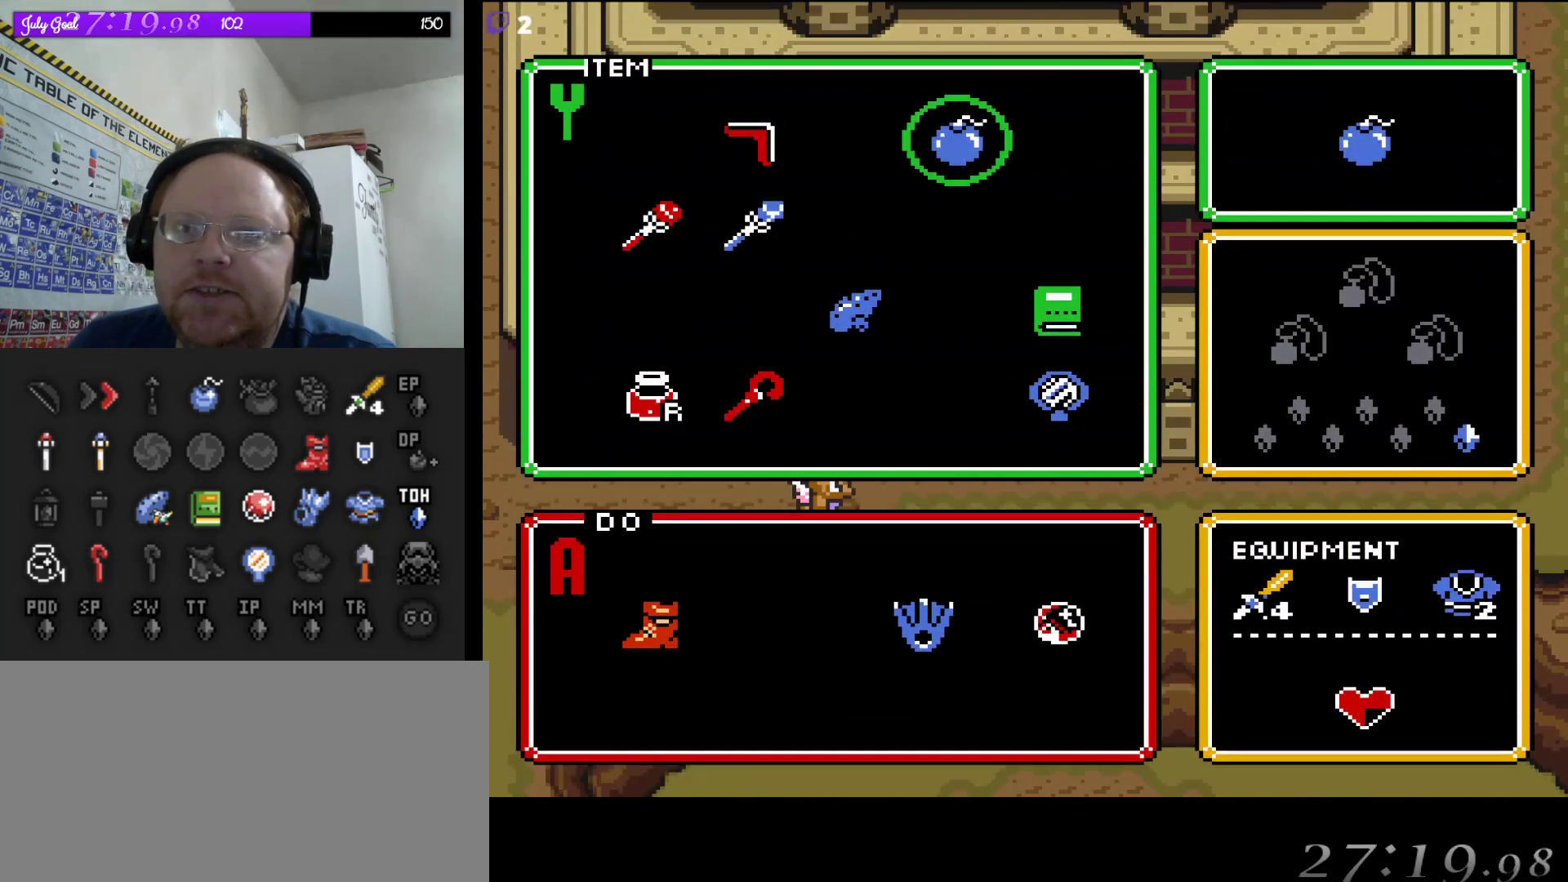
{"buttons": ["DPAD_RIGHT"], "events": [[300, "DPAD_RIGHT", "down"], [400, "DPAD_RIGHT", "up"], [467, "DPAD_RIGHT", "down"]]}
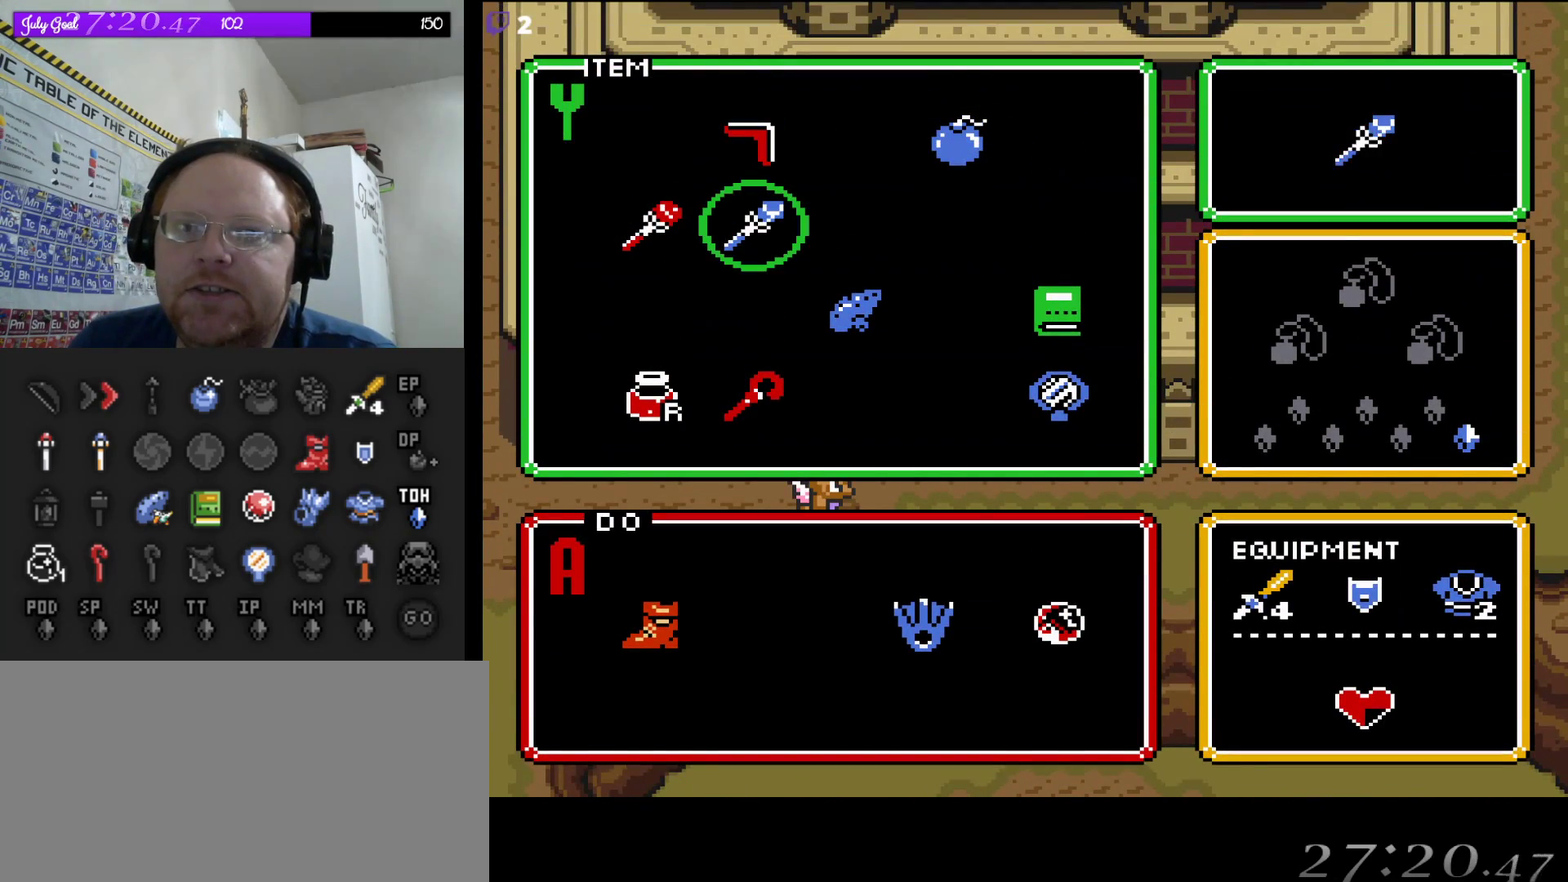
{"buttons": [], "events": [[100, "DPAD_RIGHT", "up"], [183, "DPAD_RIGHT", "down"], [267, "DPAD_DOWN", "down"], [283, "DPAD_RIGHT", "up"], [300, "DPAD_DOWN", "up"]]}
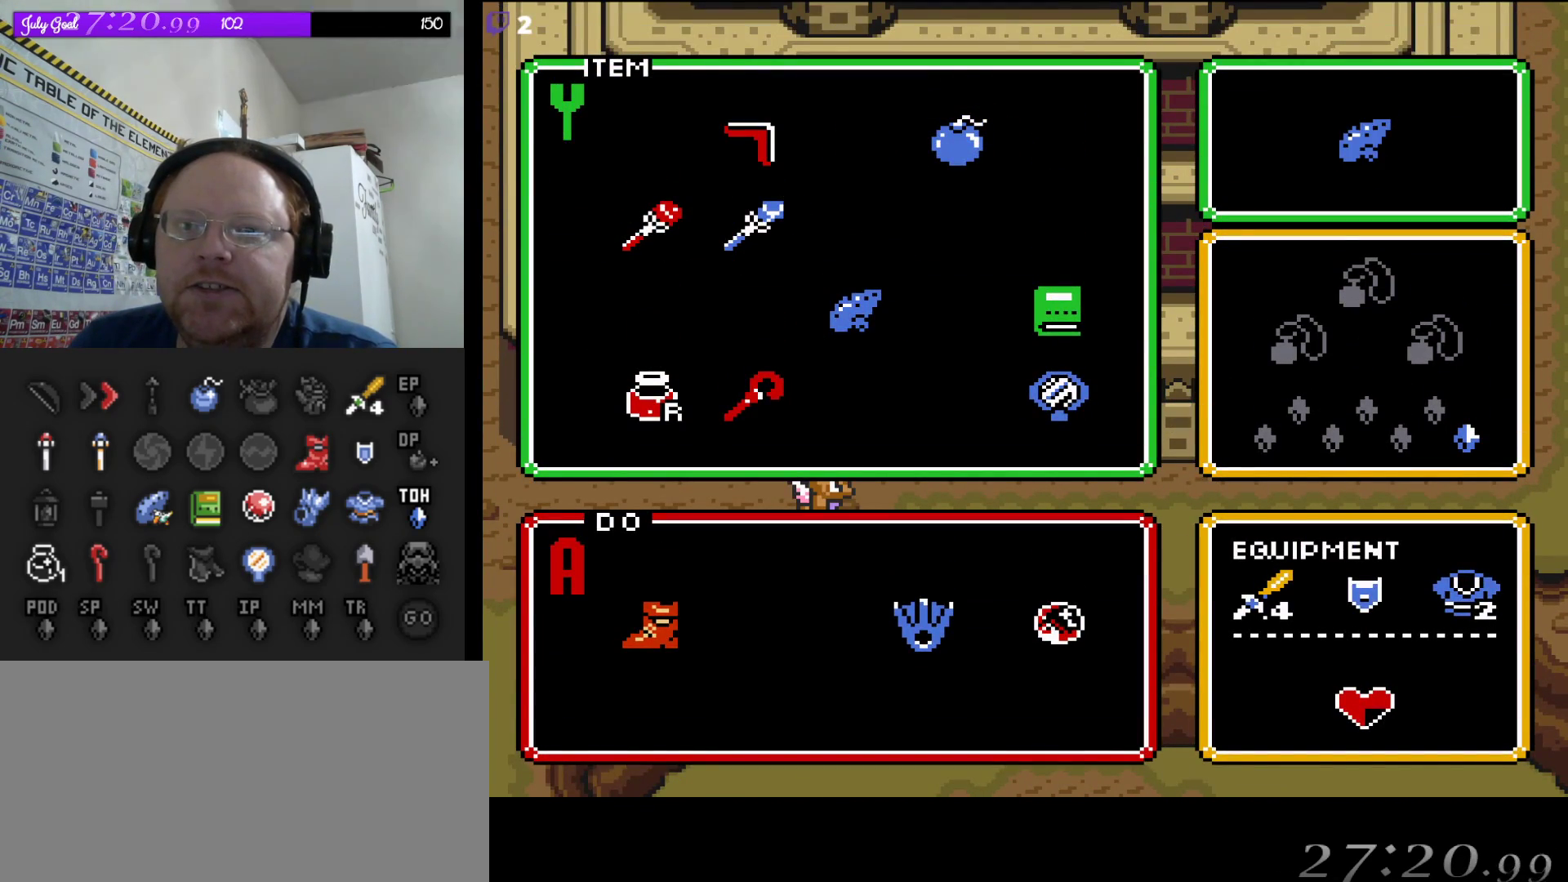
{"buttons": [], "events": [[67, "START", "down"], [267, "START", "up"]]}
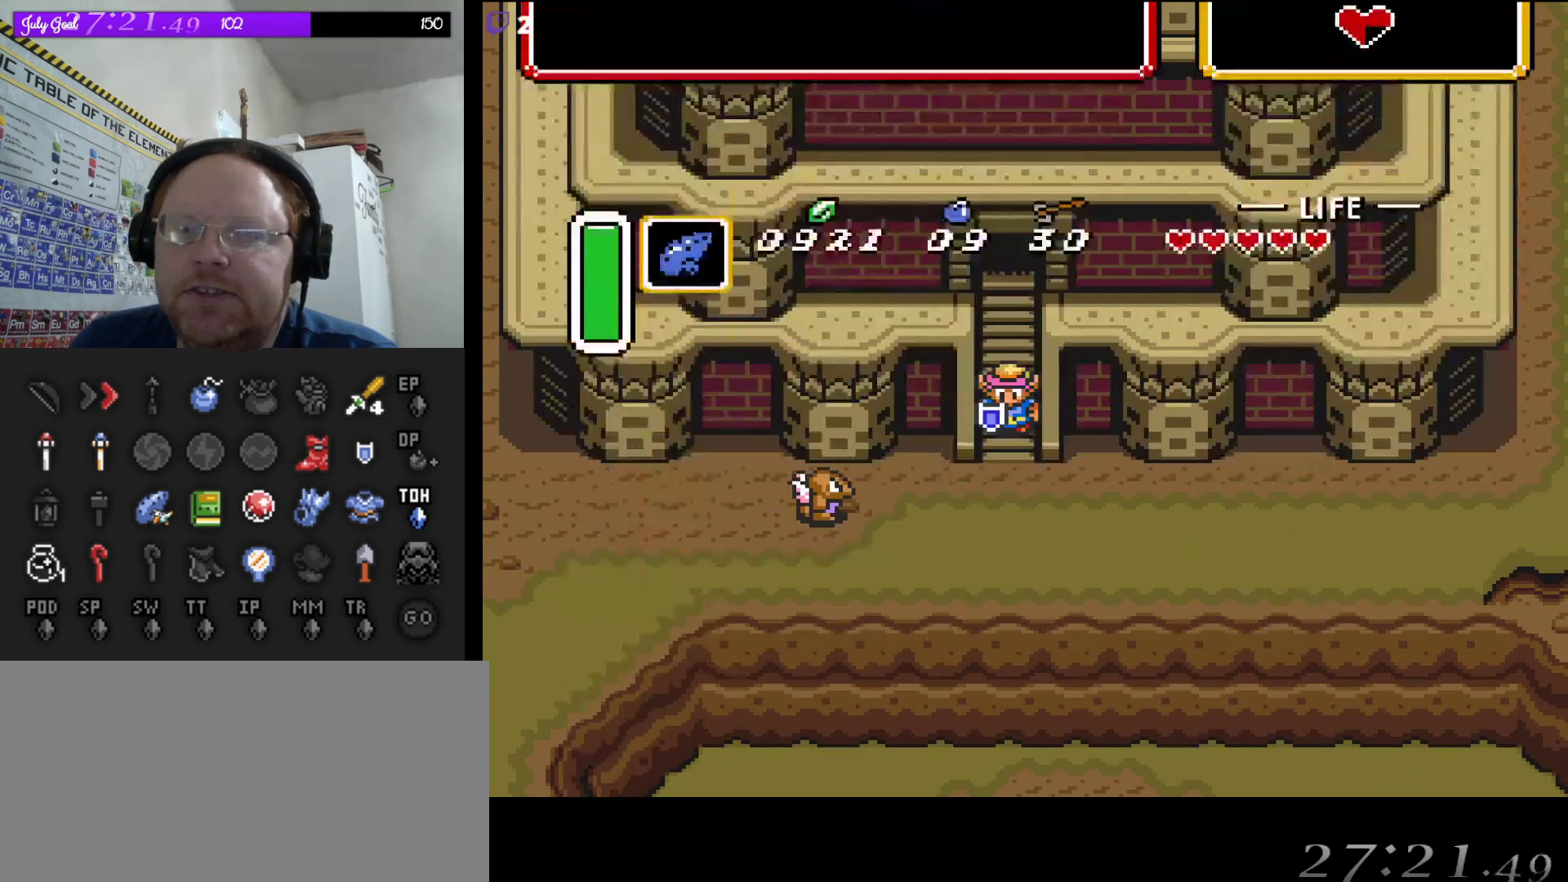
{"buttons": ["Y"], "events": [[67, "DPAD_DOWN", "down"], [100, "DPAD_DOWN", "up"], [400, "Y", "down"]]}
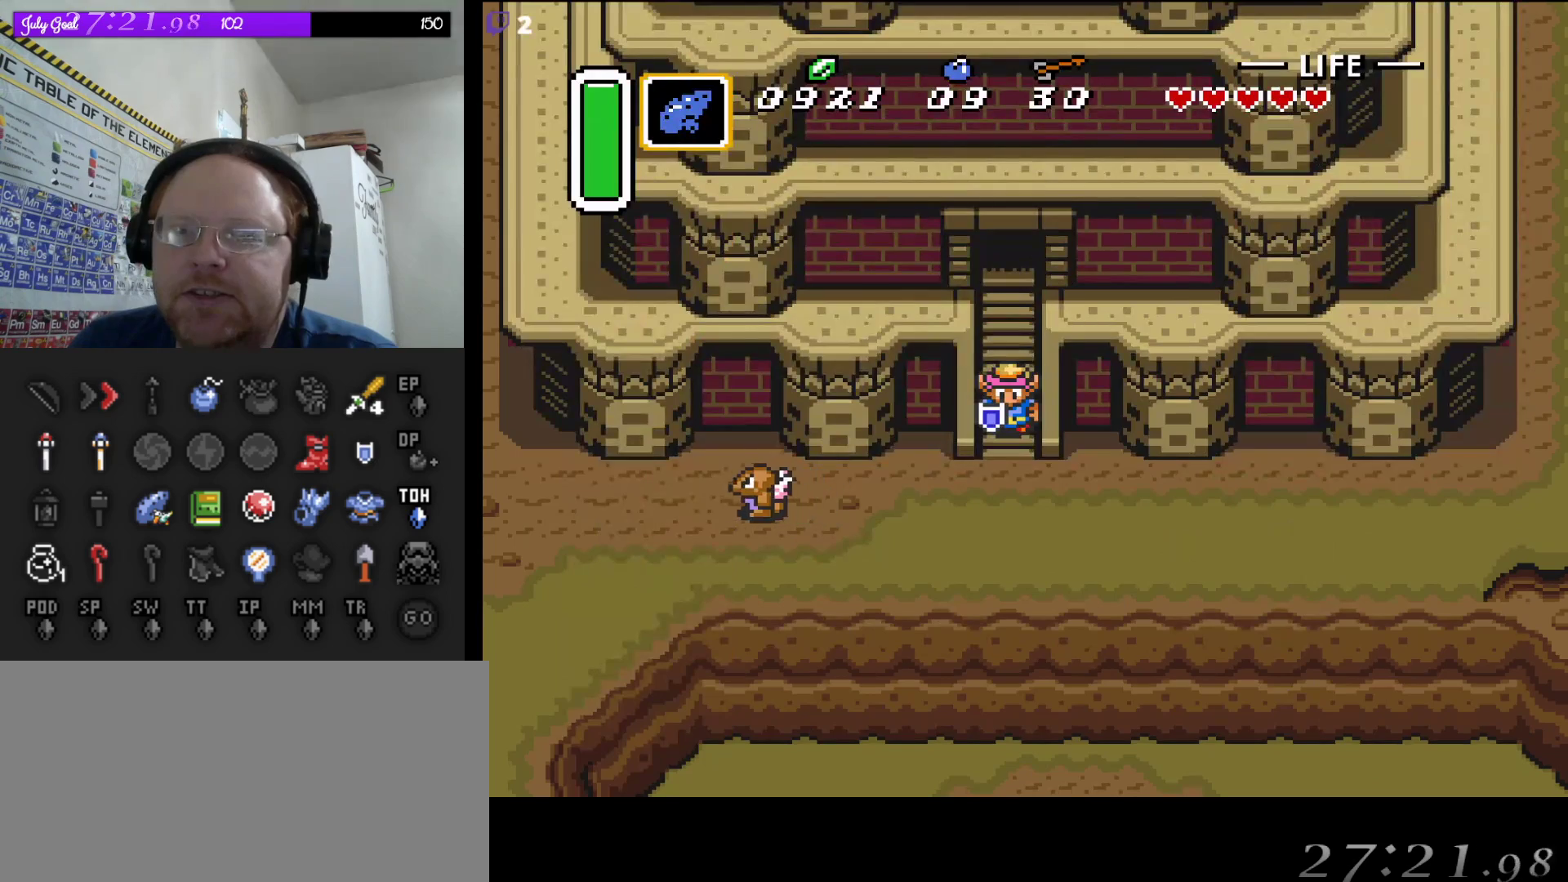
{"buttons": [], "events": [[67, "Y", "up"]]}
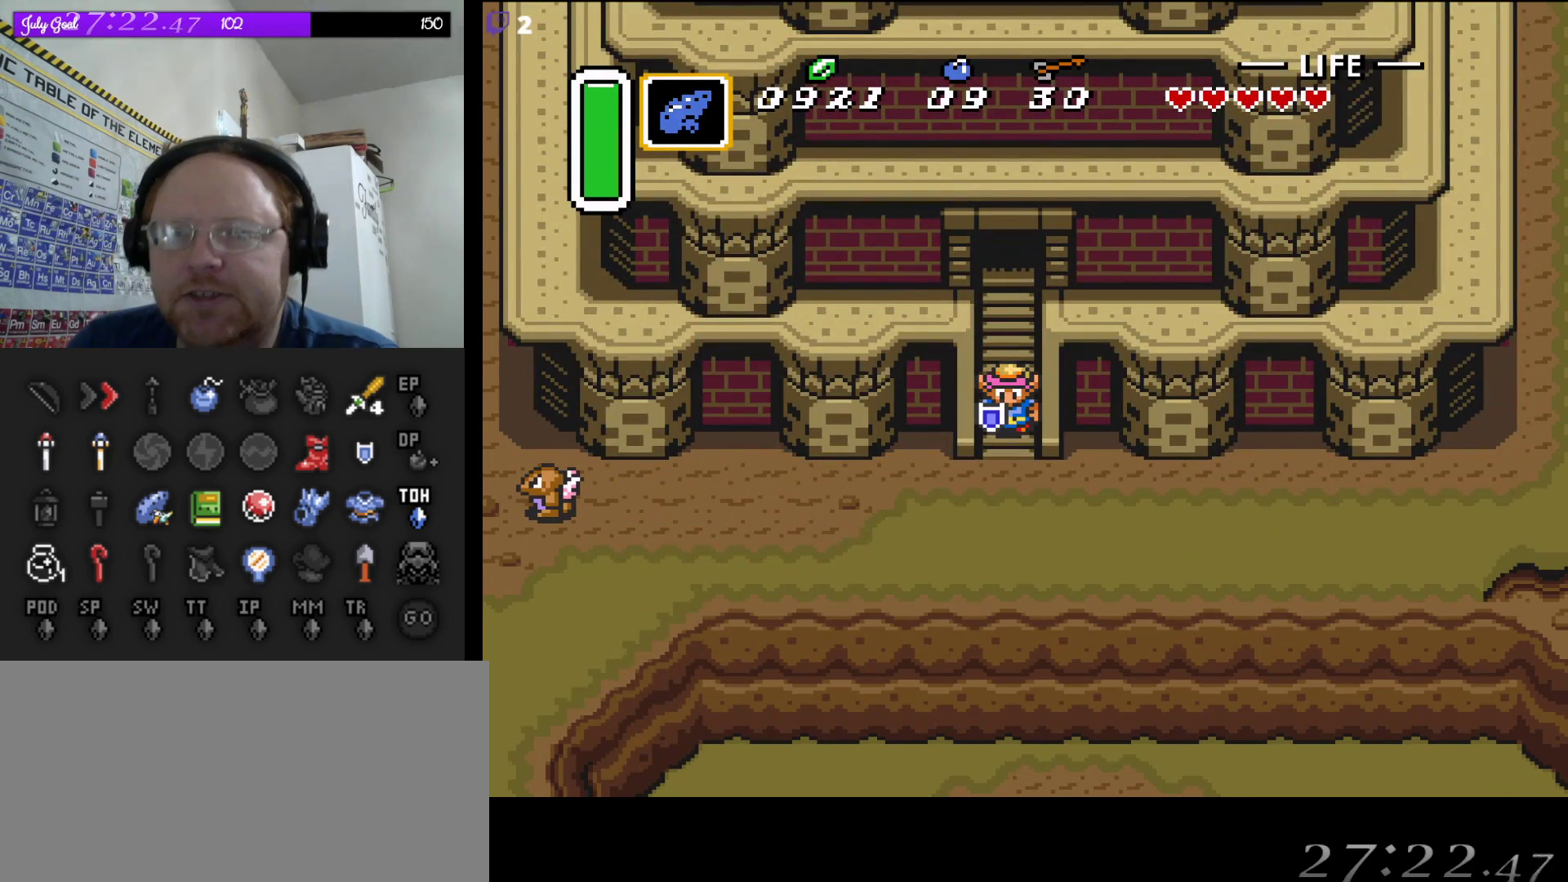
{"buttons": [], "events": []}
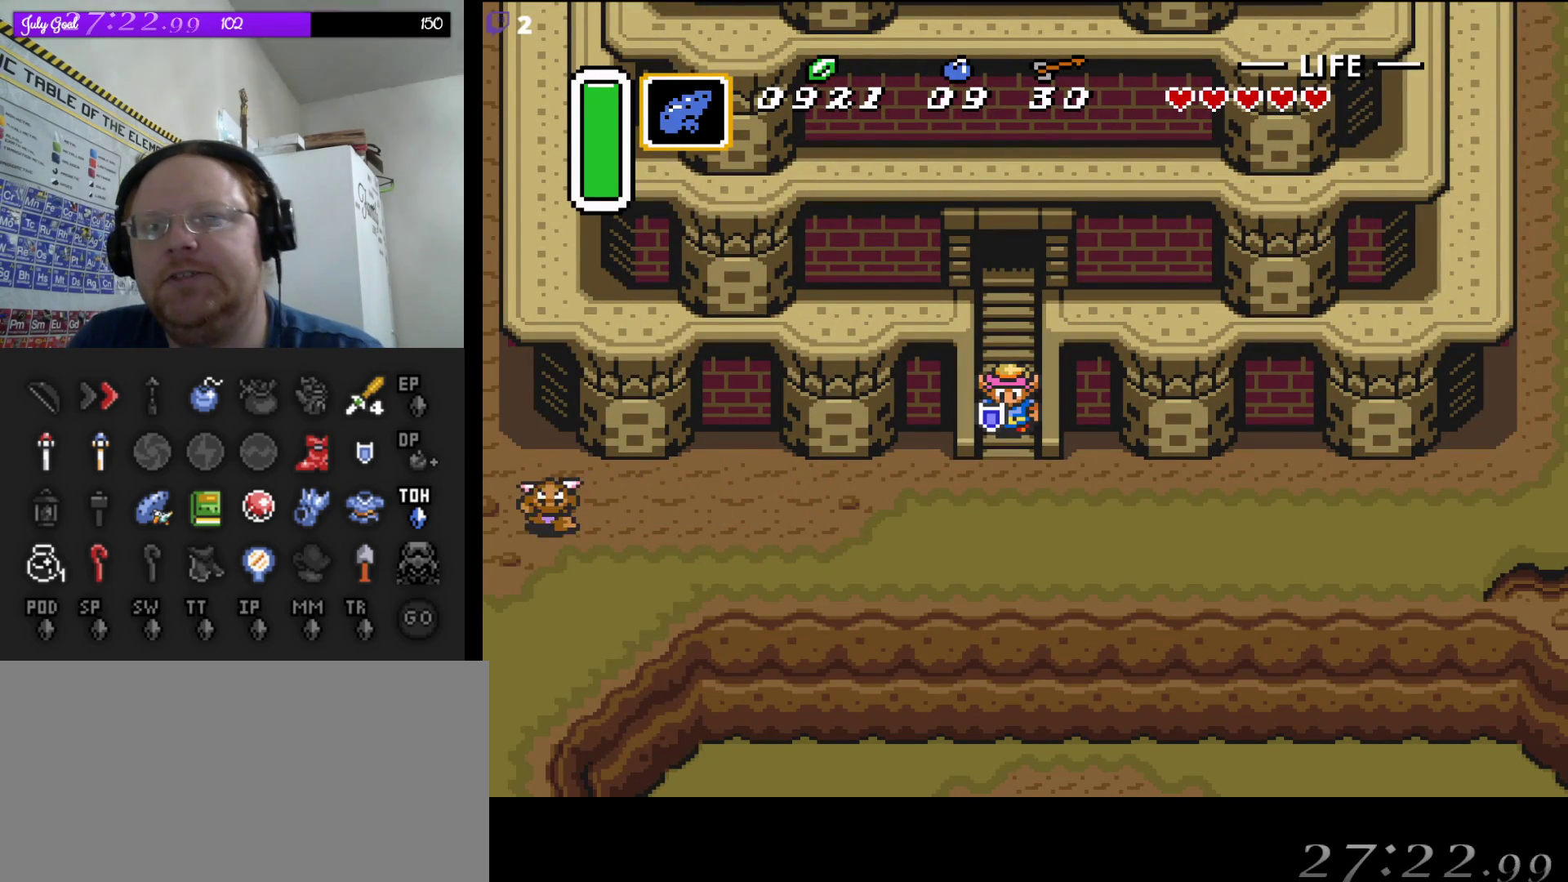
{"buttons": [], "events": []}
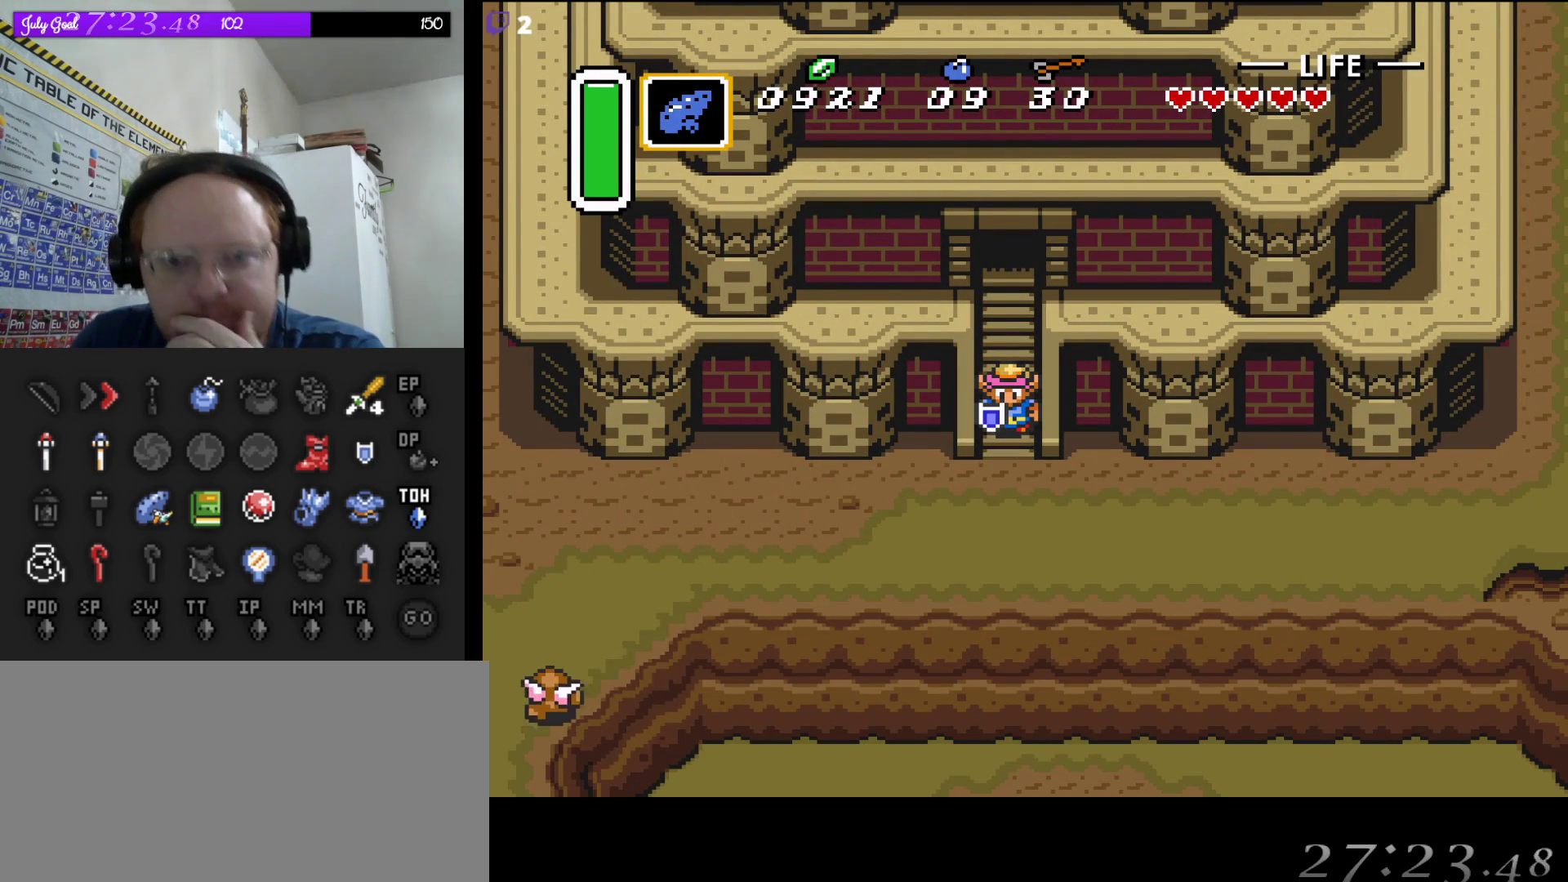
{"buttons": [], "events": []}
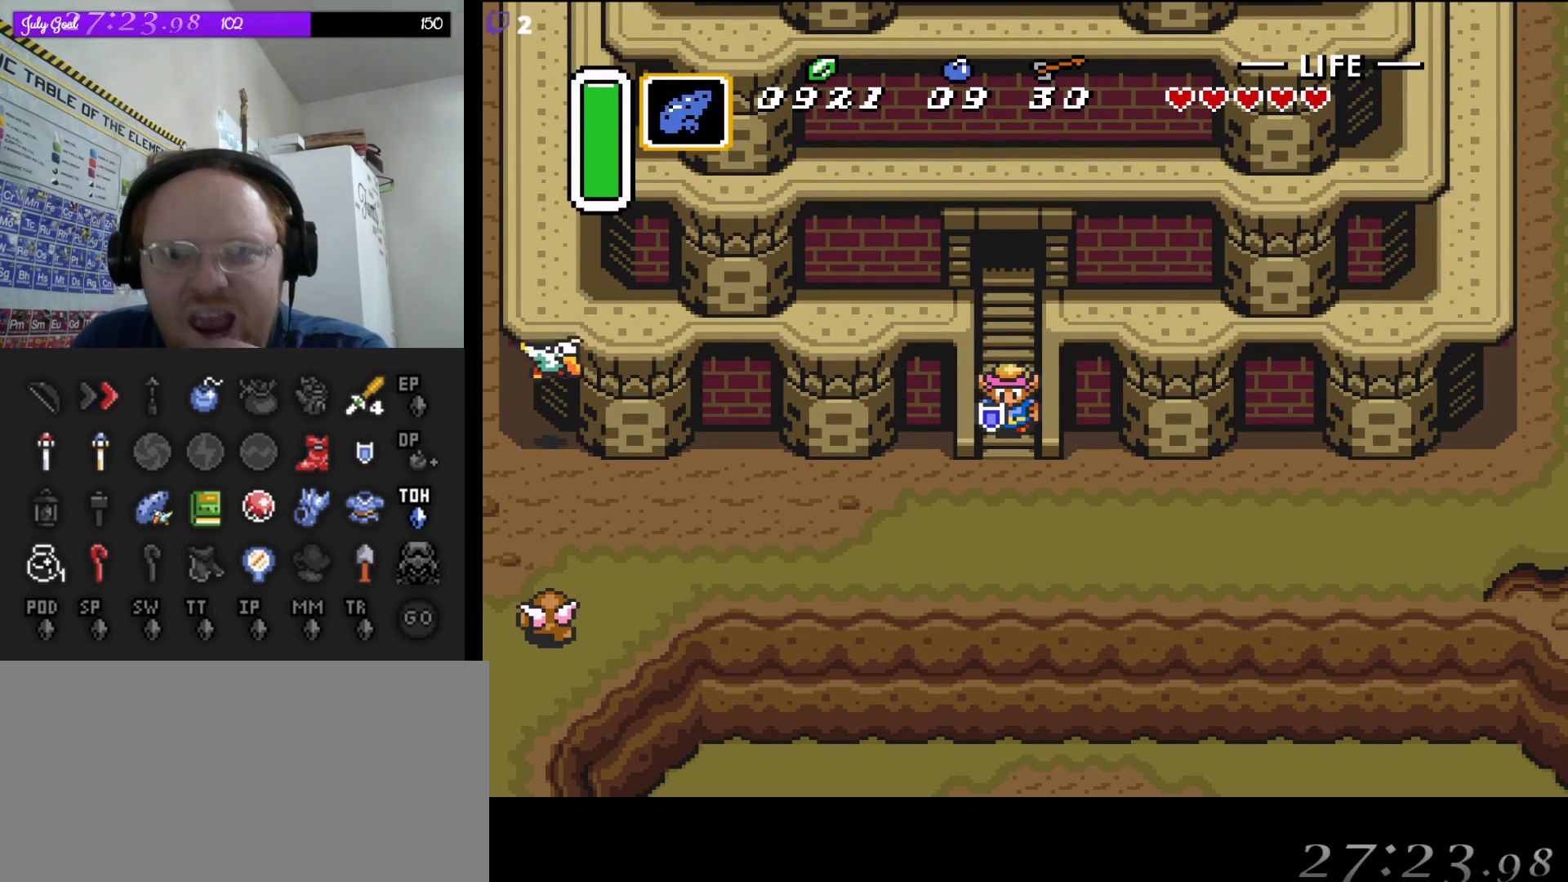
{"buttons": [], "events": []}
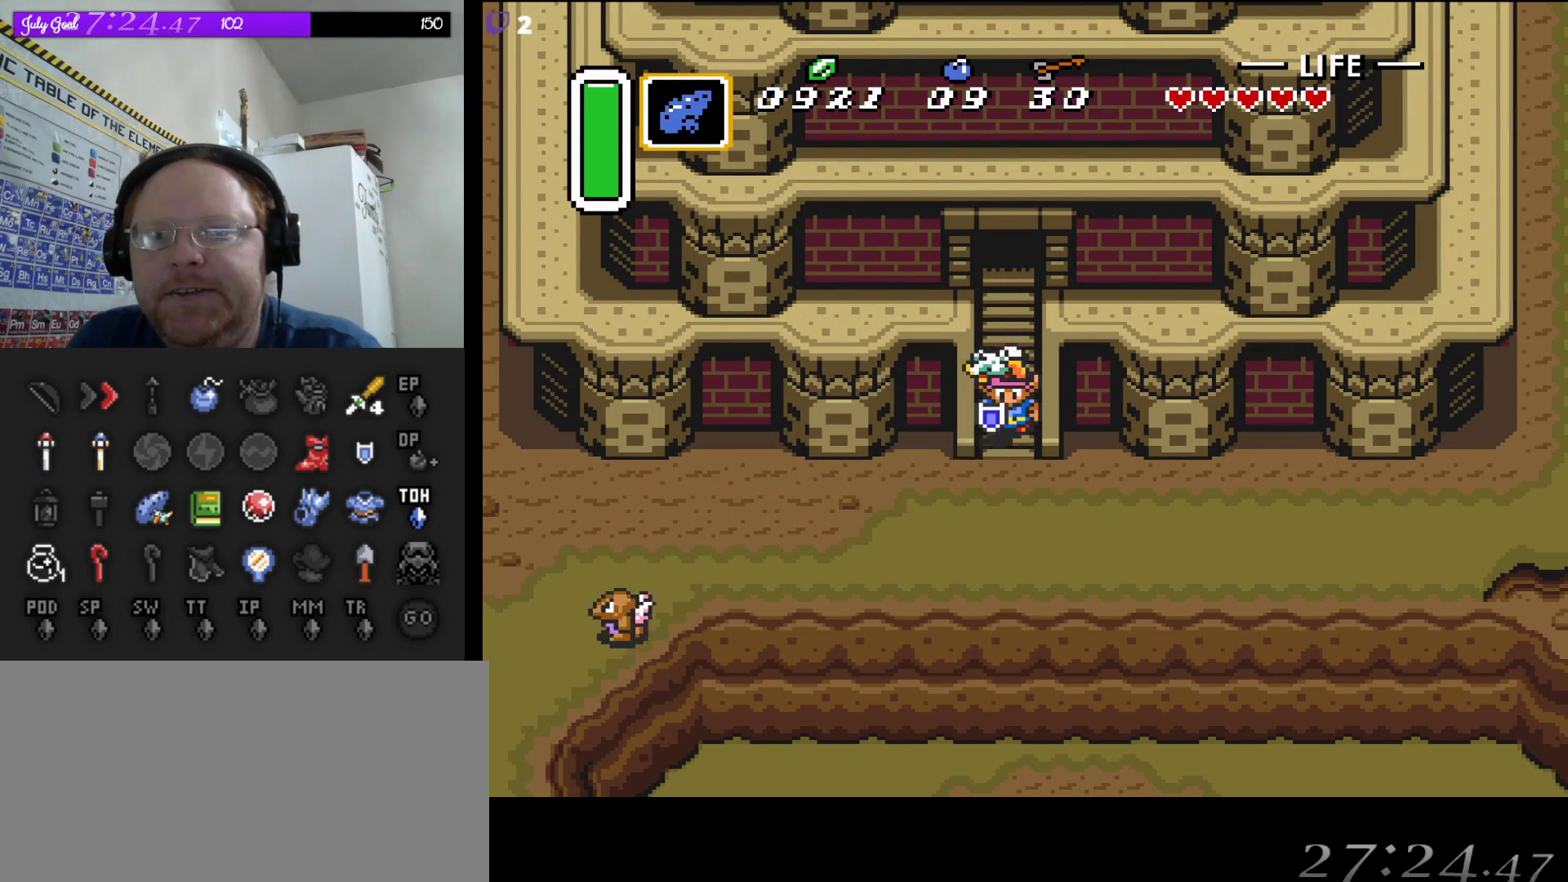
{"buttons": [], "events": []}
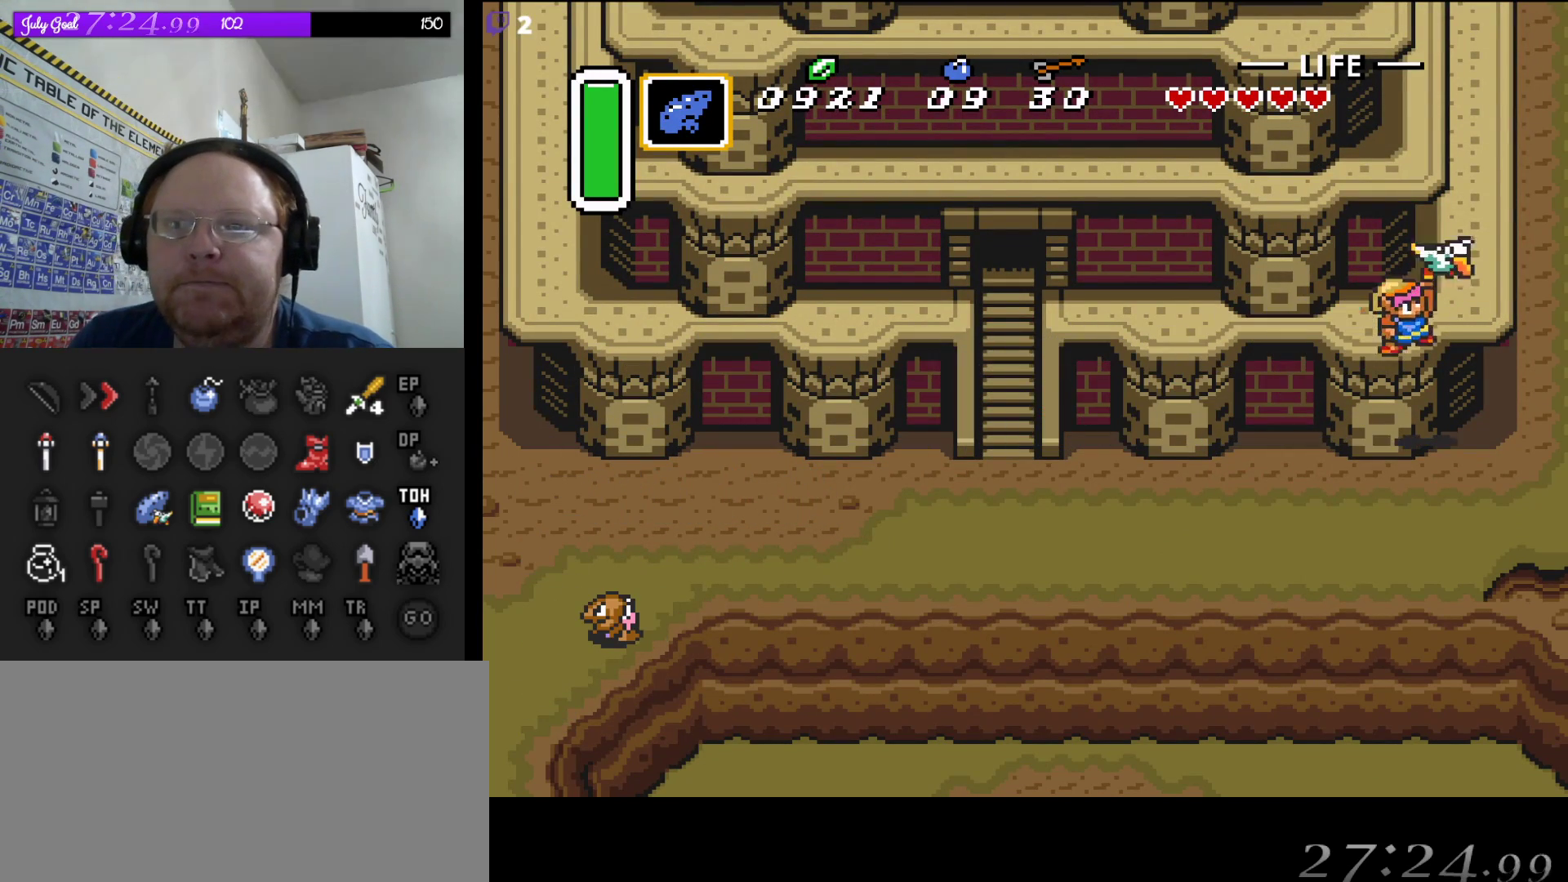
{"buttons": [], "events": []}
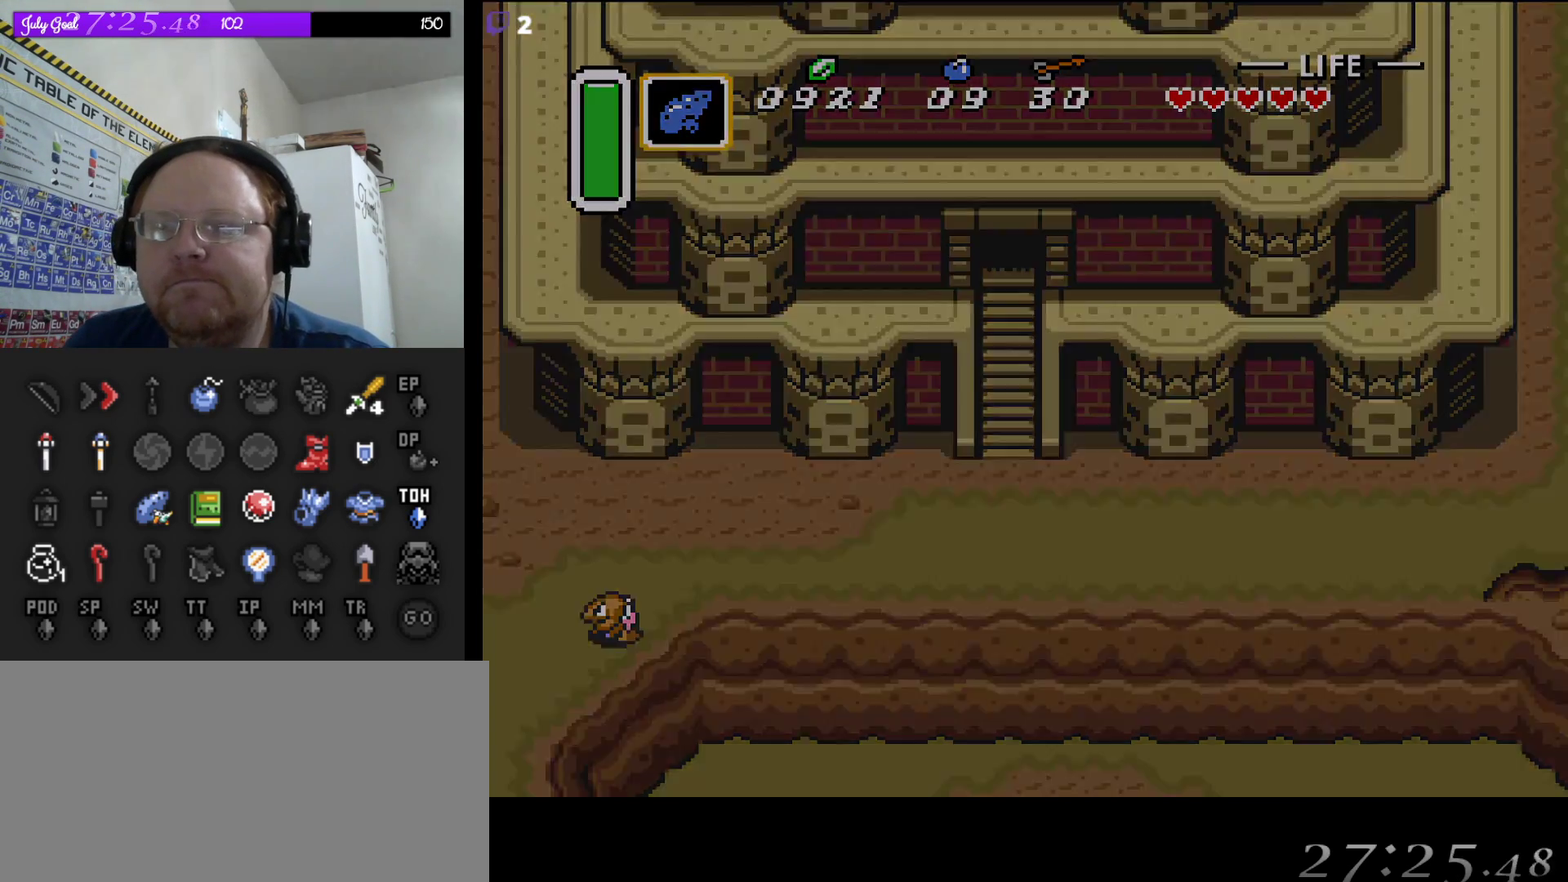
{"buttons": [], "events": []}
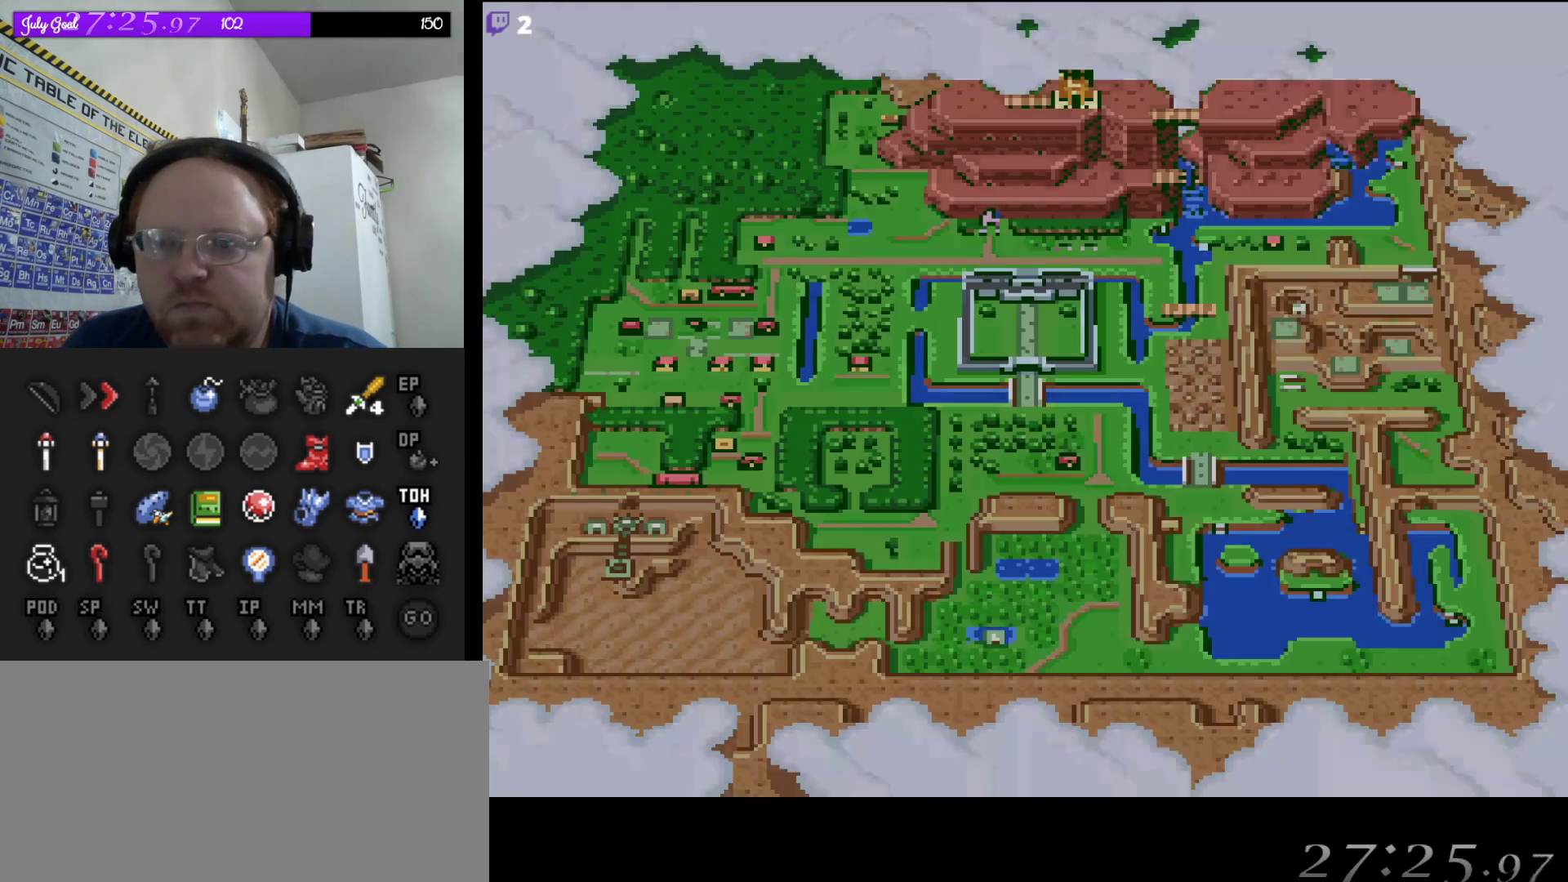
{"buttons": ["DPAD_LEFT"], "events": [[283, "DPAD_LEFT", "down"], [367, "DPAD_LEFT", "up"], [483, "DPAD_LEFT", "down"]]}
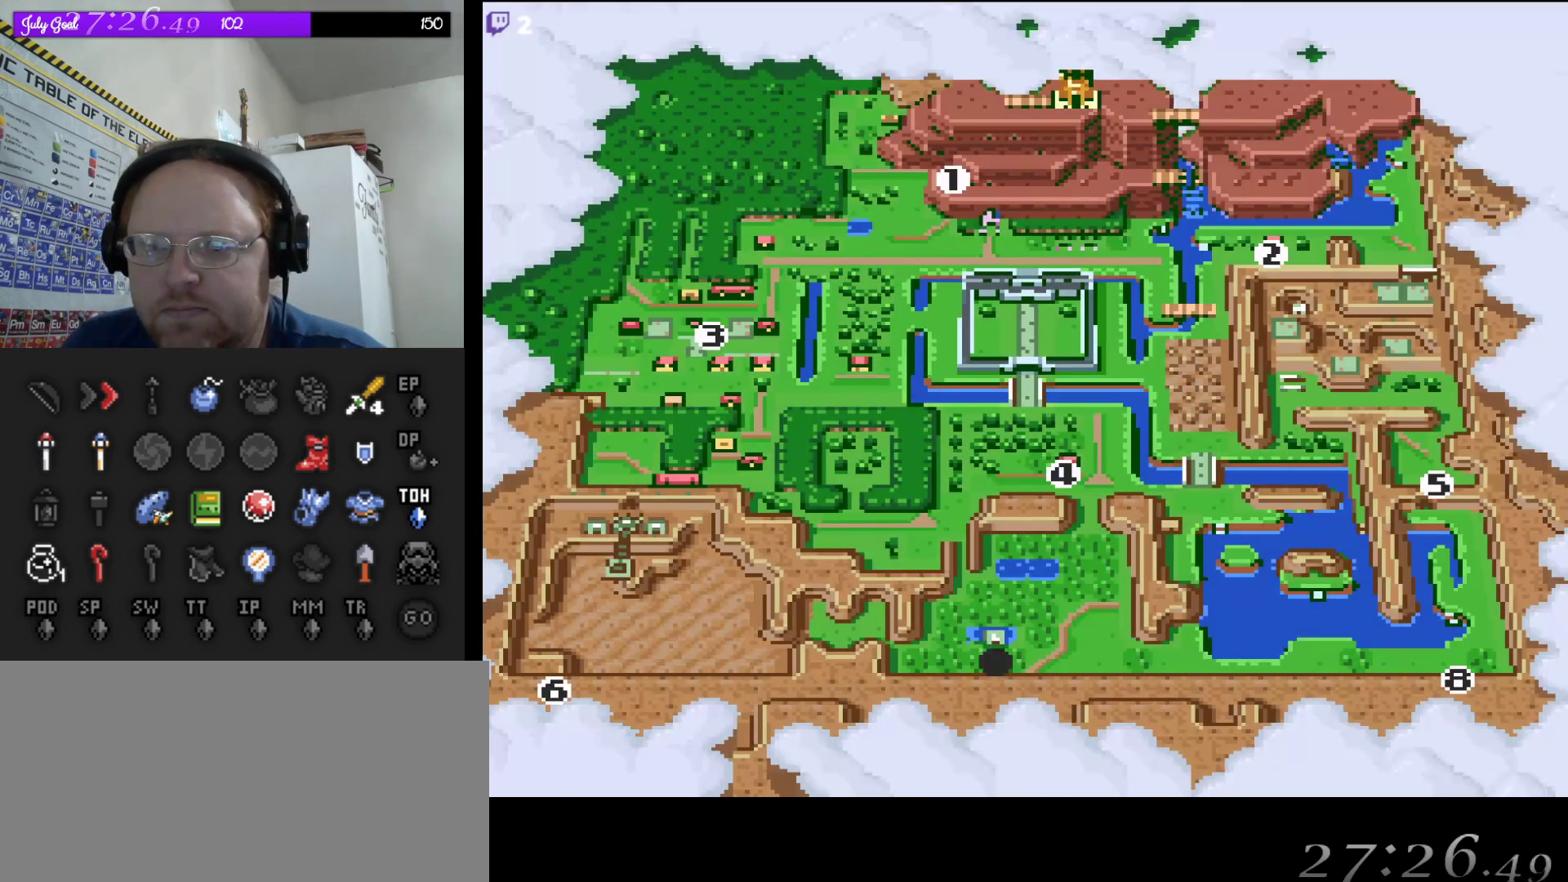
{"buttons": ["DPAD_LEFT"], "events": [[83, "DPAD_LEFT", "up"], [150, "DPAD_LEFT", "down"], [250, "DPAD_LEFT", "up"], [317, "DPAD_LEFT", "down"], [417, "DPAD_LEFT", "up"], [483, "DPAD_LEFT", "down"]]}
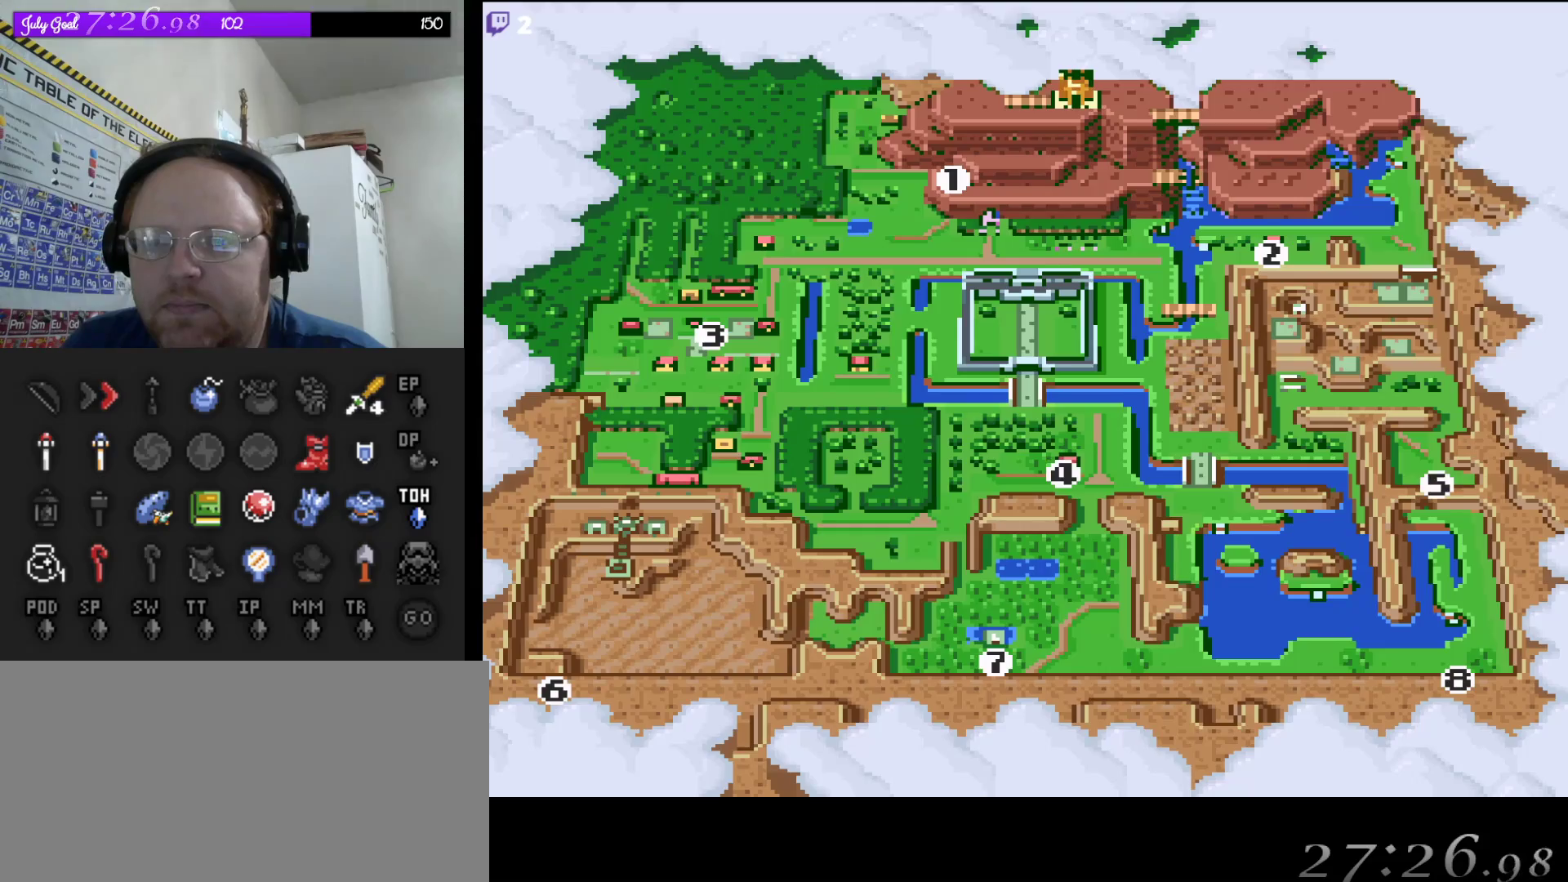
{"buttons": [], "events": [[67, "DPAD_LEFT", "up"], [300, "A", "down"], [417, "A", "up"]]}
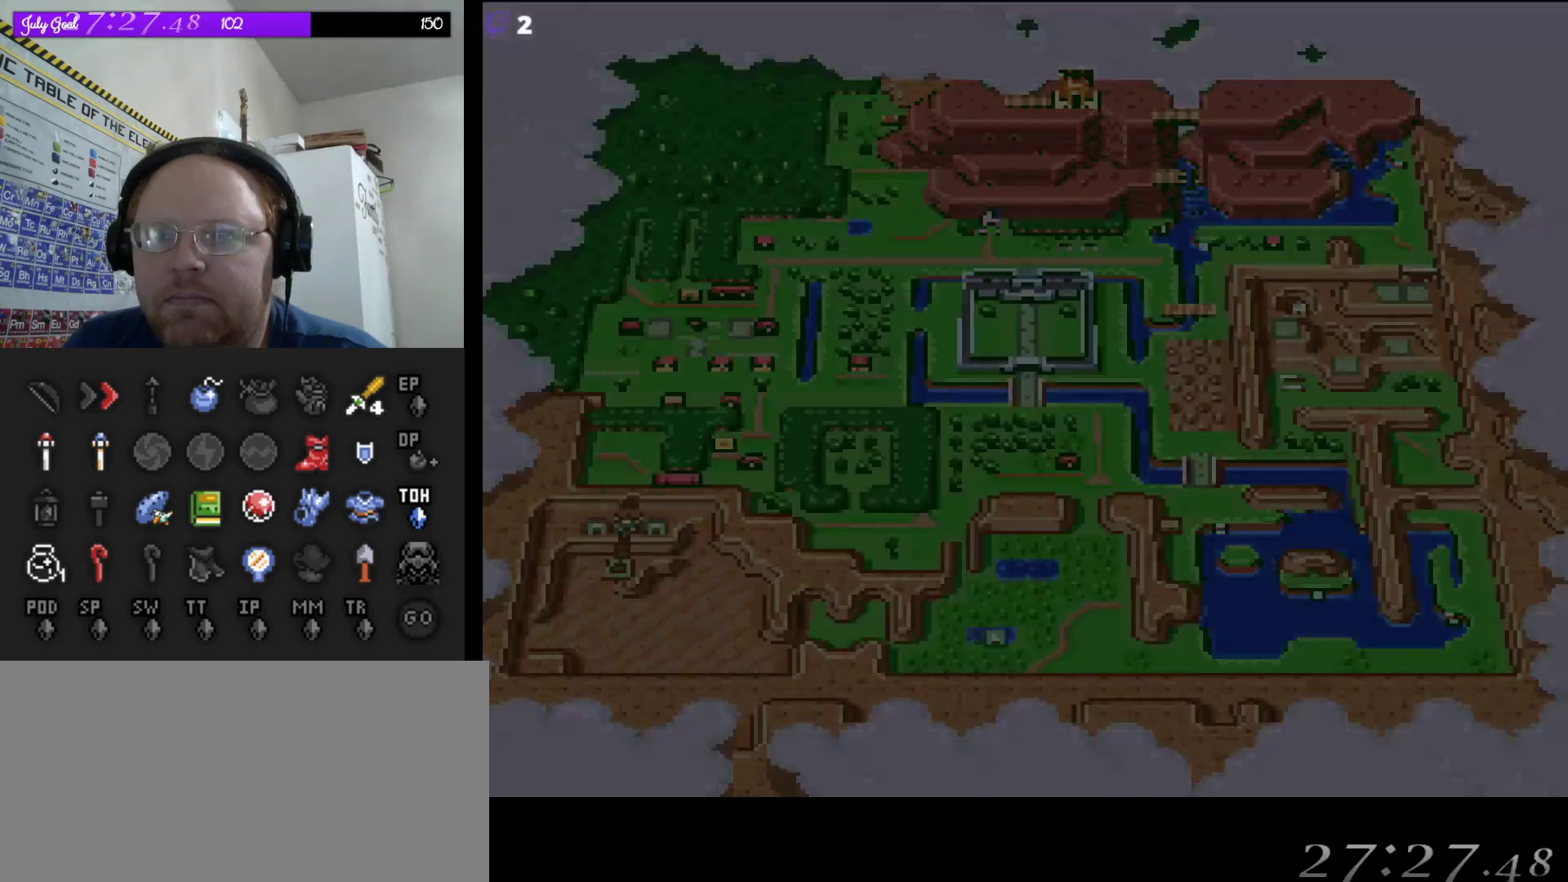
{"buttons": [], "events": []}
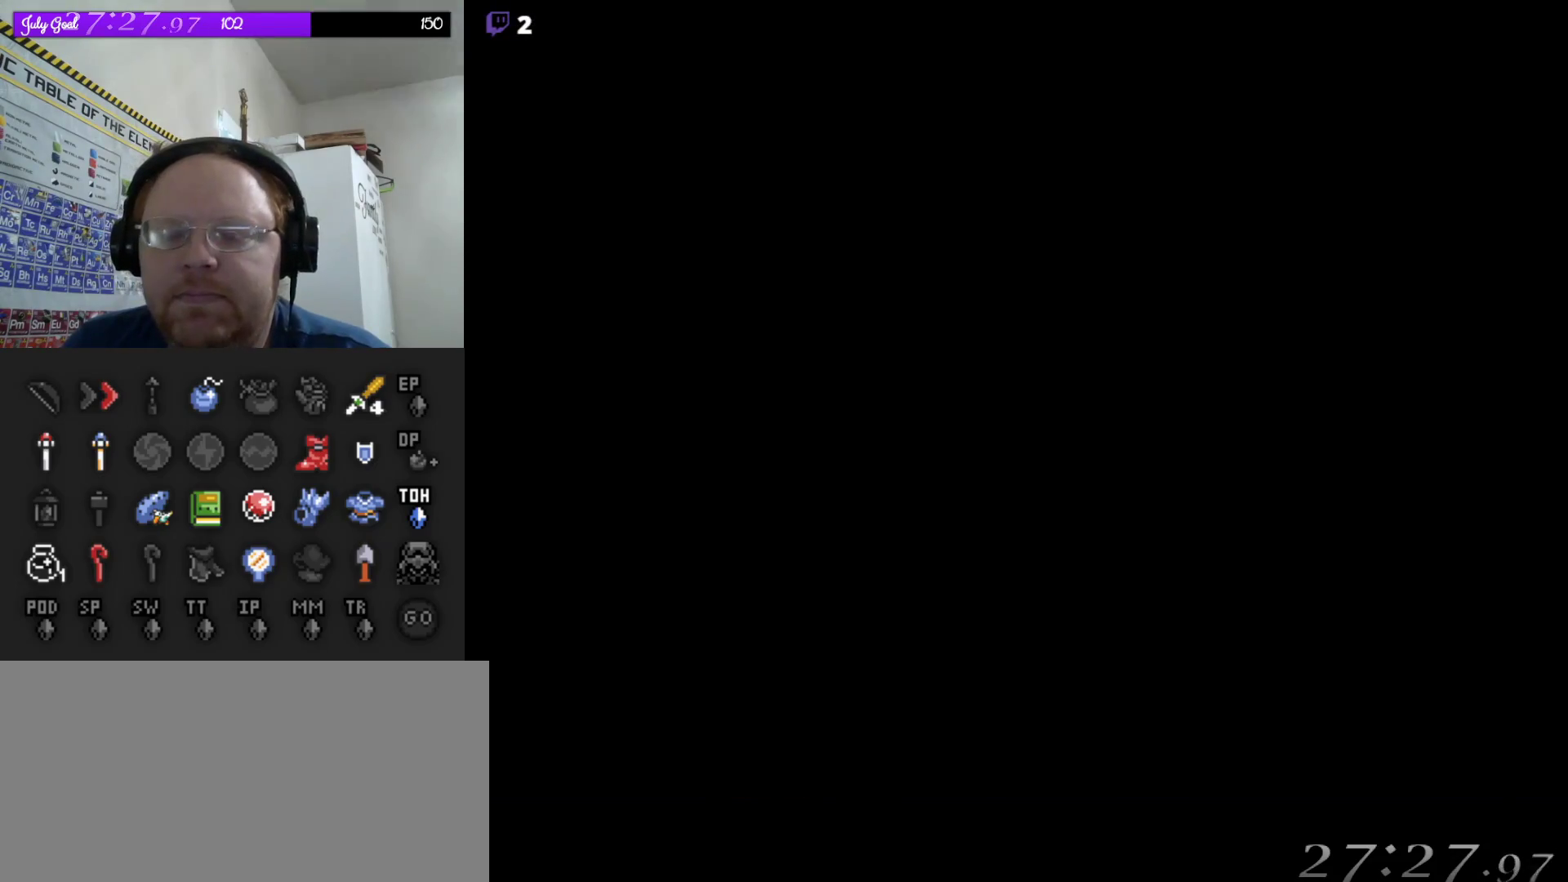
{"buttons": [], "events": []}
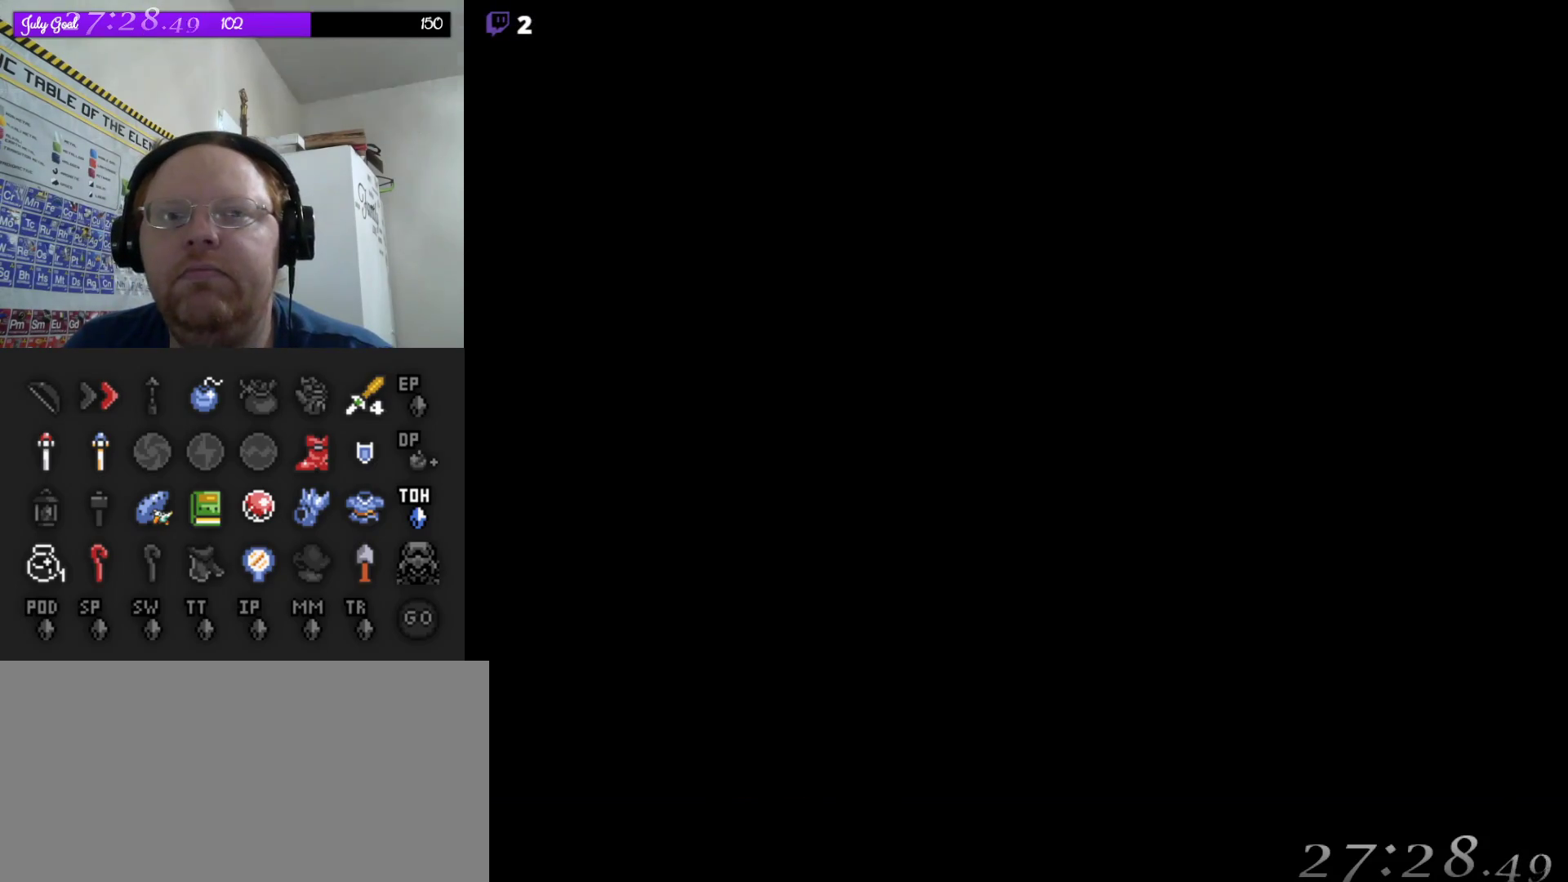
{"buttons": [], "events": []}
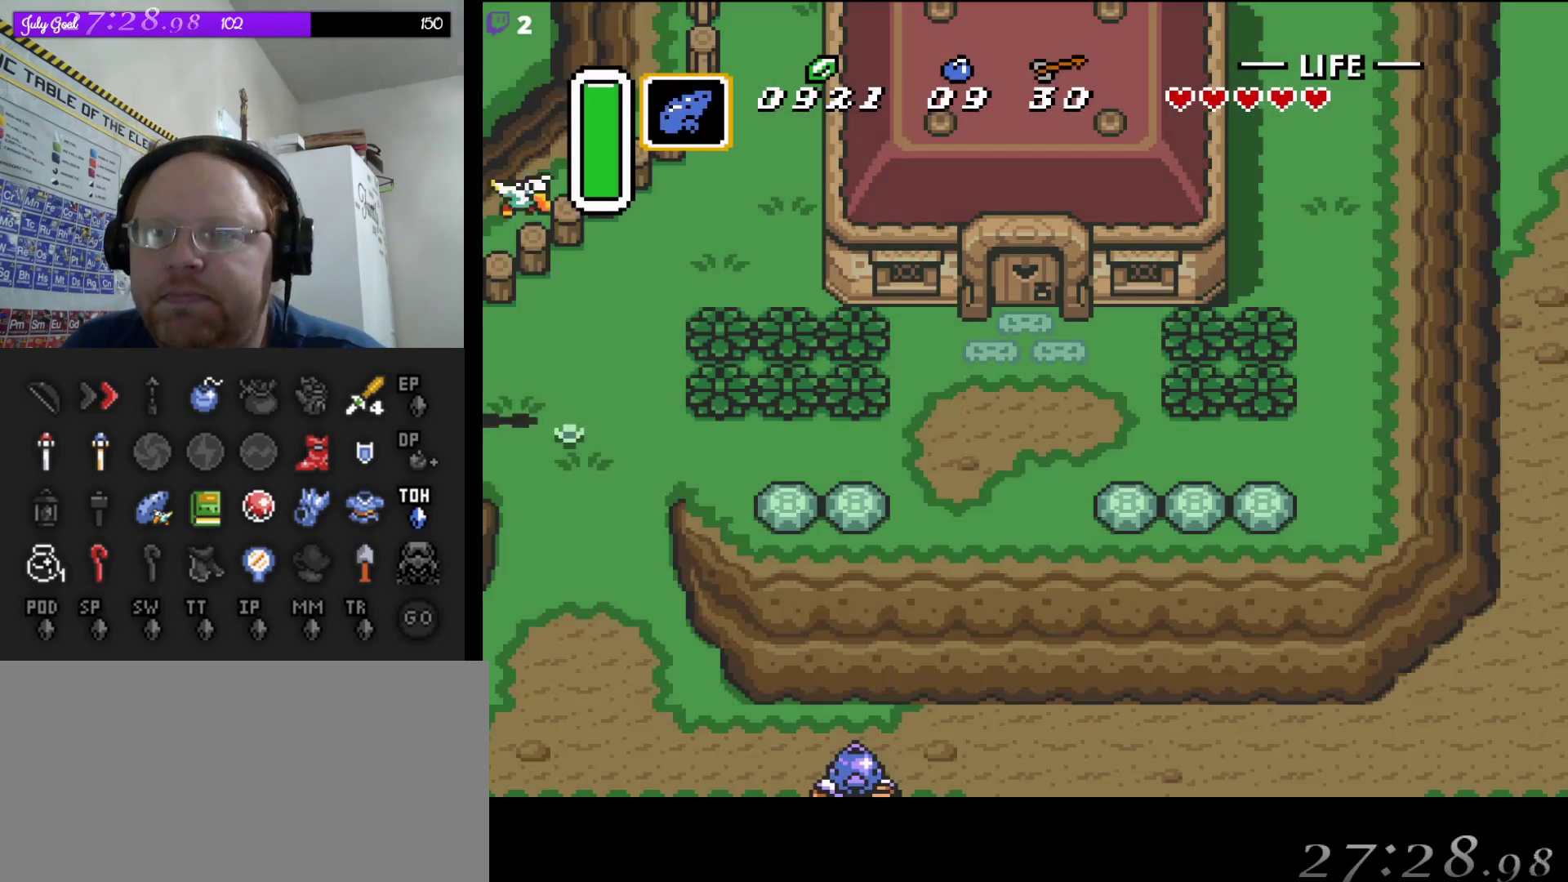
{"buttons": ["DPAD_DOWN"], "events": [[417, "DPAD_DOWN", "down"]]}
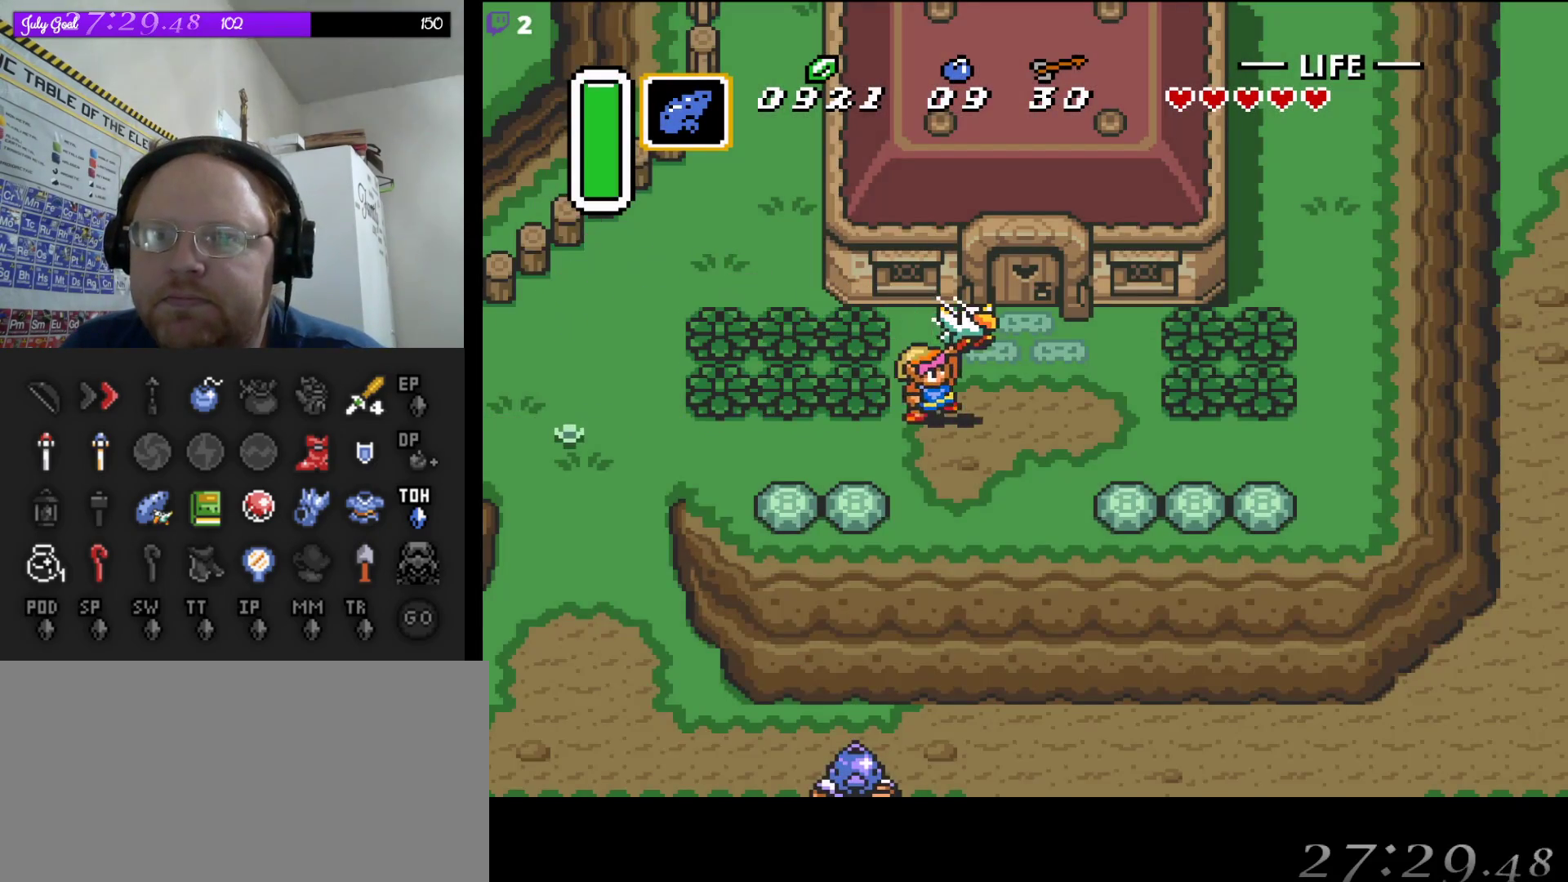
{"buttons": ["DPAD_DOWN"], "events": [[33, "DPAD_LEFT", "down"], [133, "DPAD_LEFT", "up"]]}
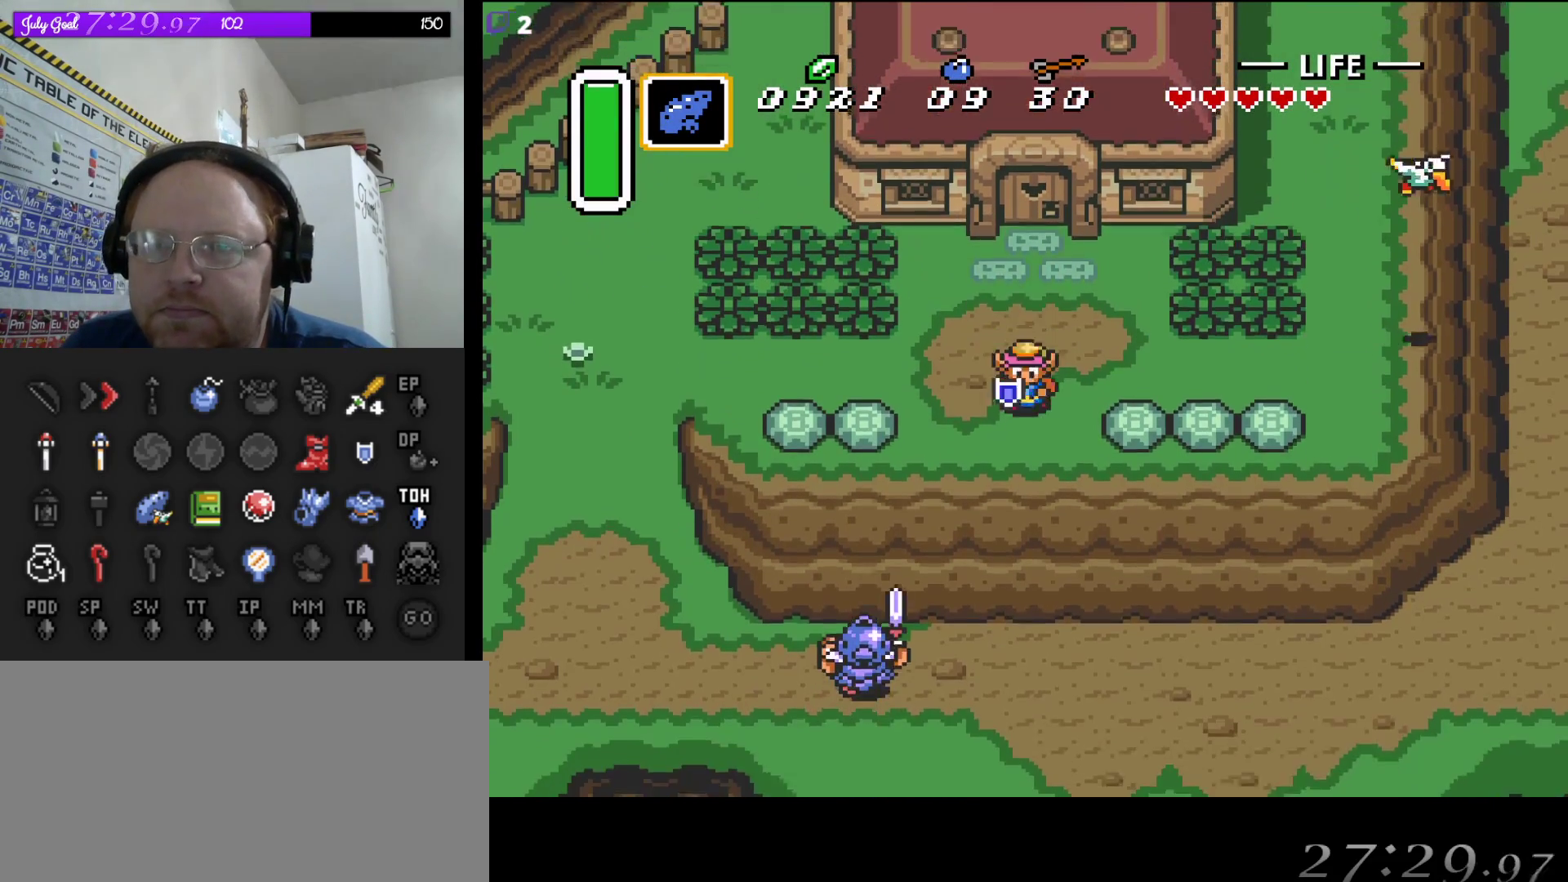
{"buttons": ["DPAD_DOWN"], "events": []}
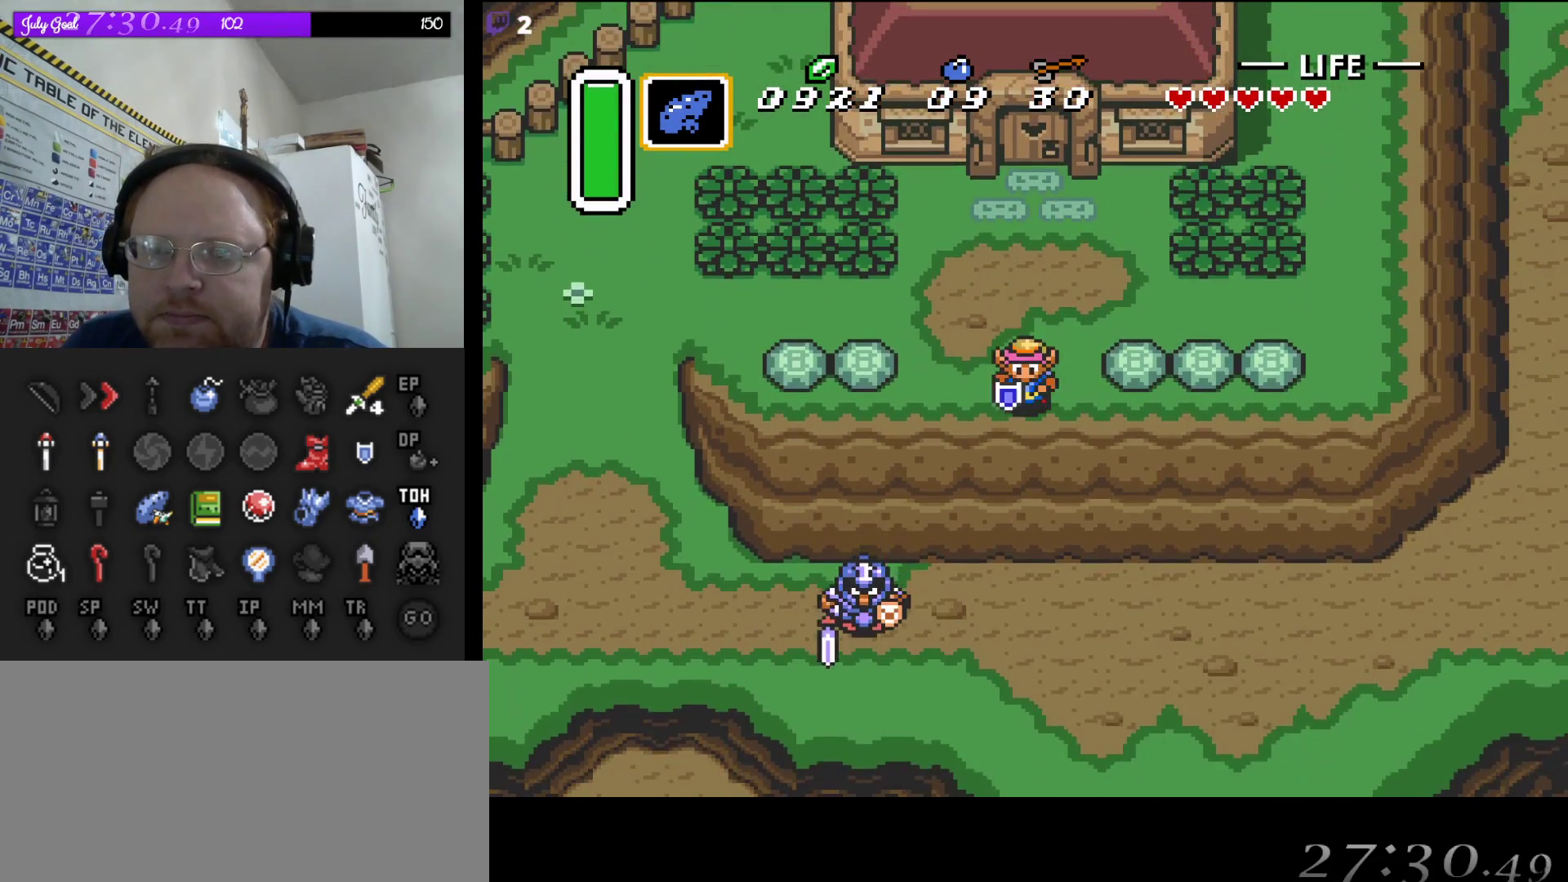
{"buttons": ["DPAD_DOWN"], "events": []}
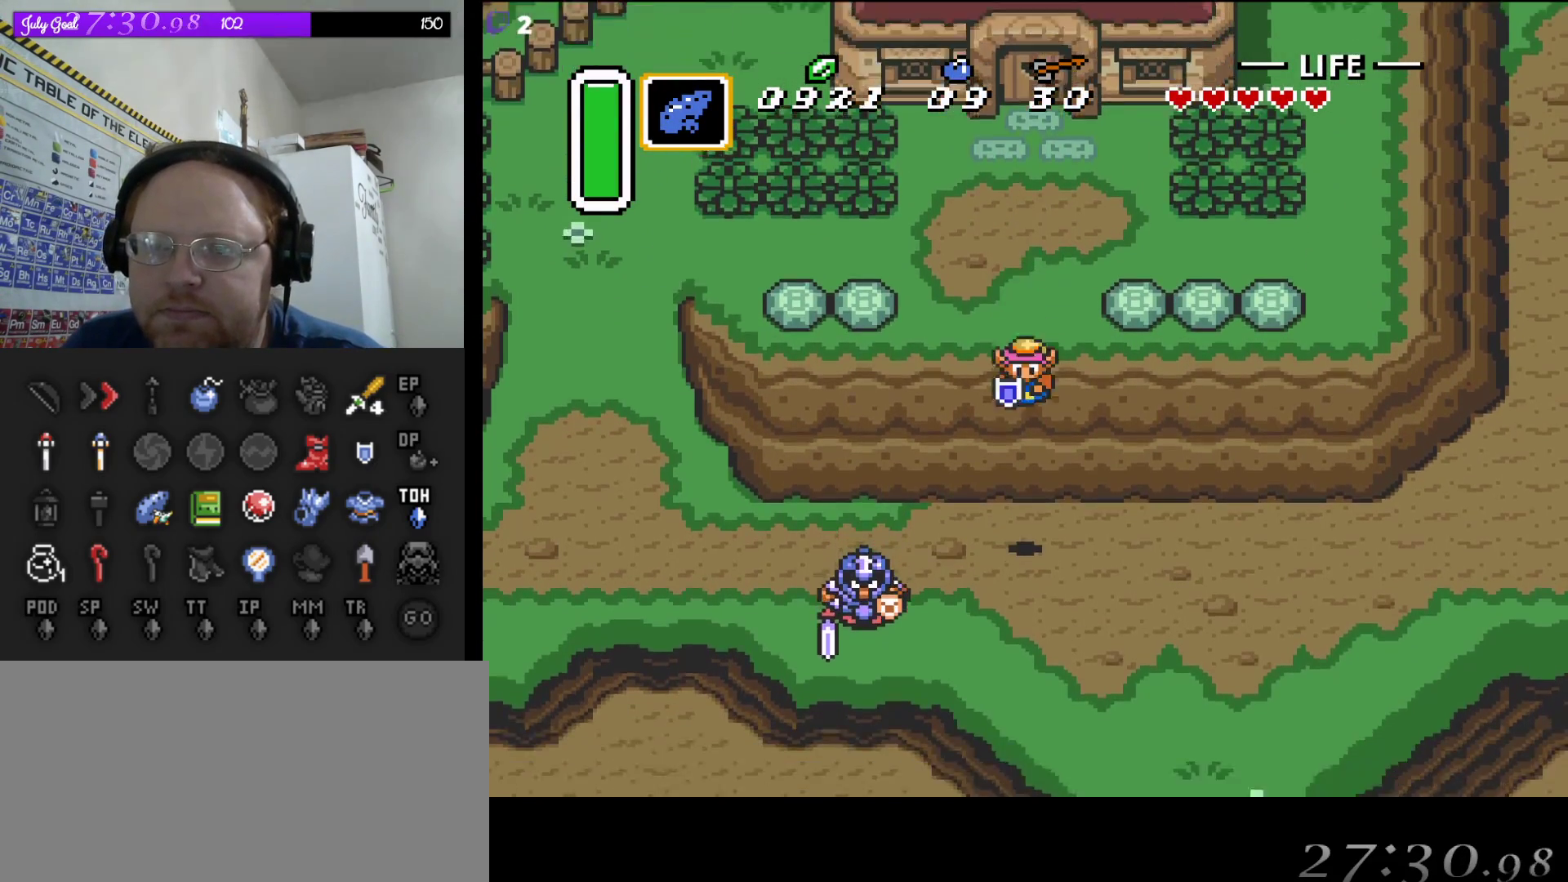
{"buttons": ["A"], "events": [[283, "DPAD_LEFT", "down"], [317, "DPAD_DOWN", "up"], [383, "A", "down"], [400, "DPAD_LEFT", "up"]]}
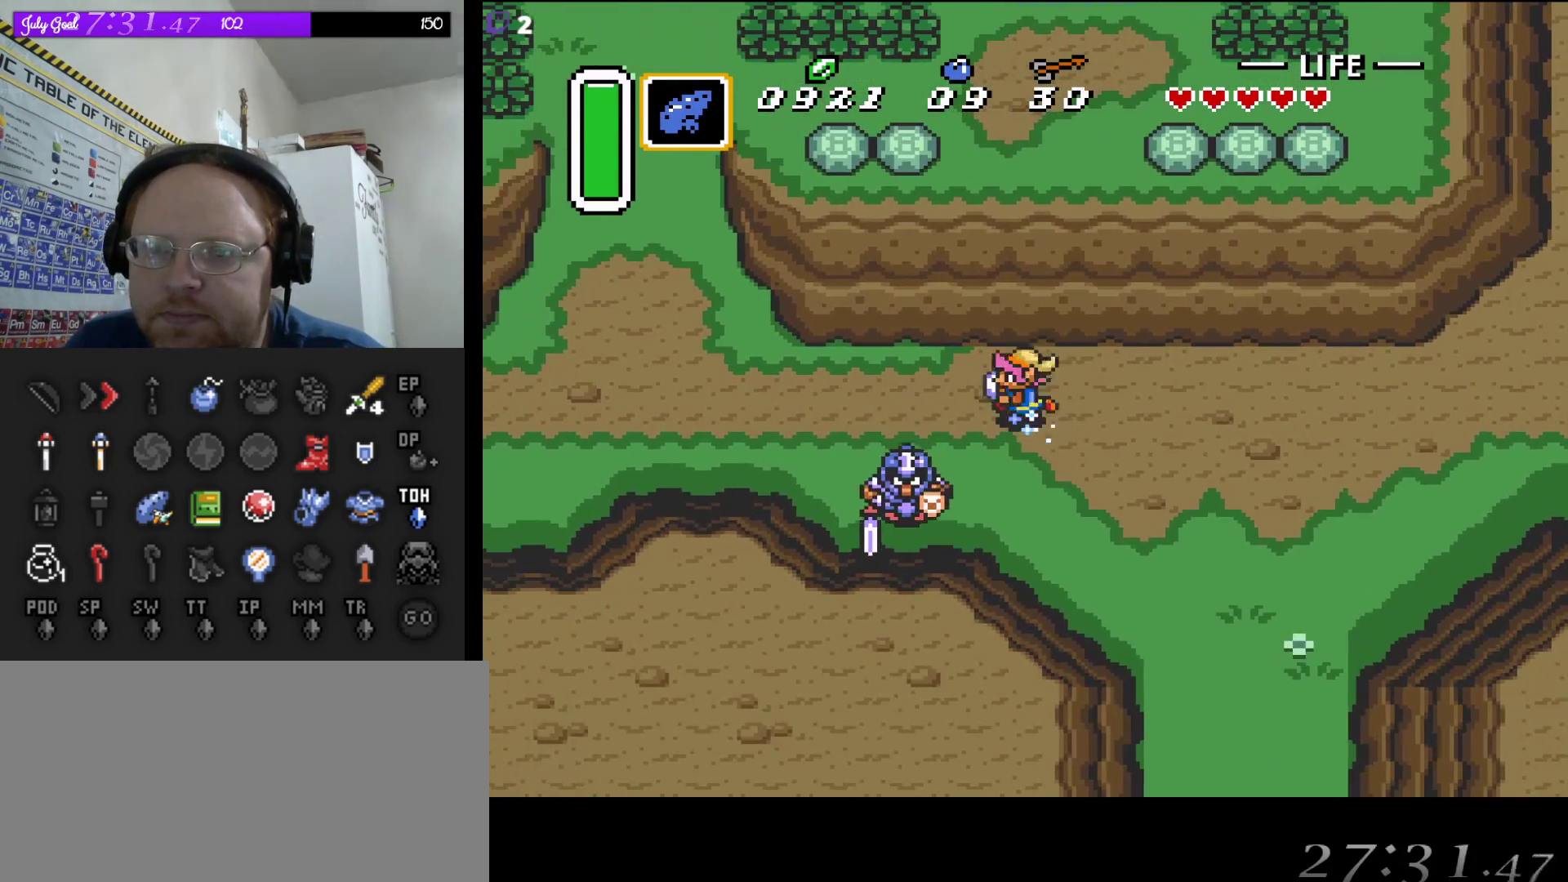
{"buttons": ["A"], "events": []}
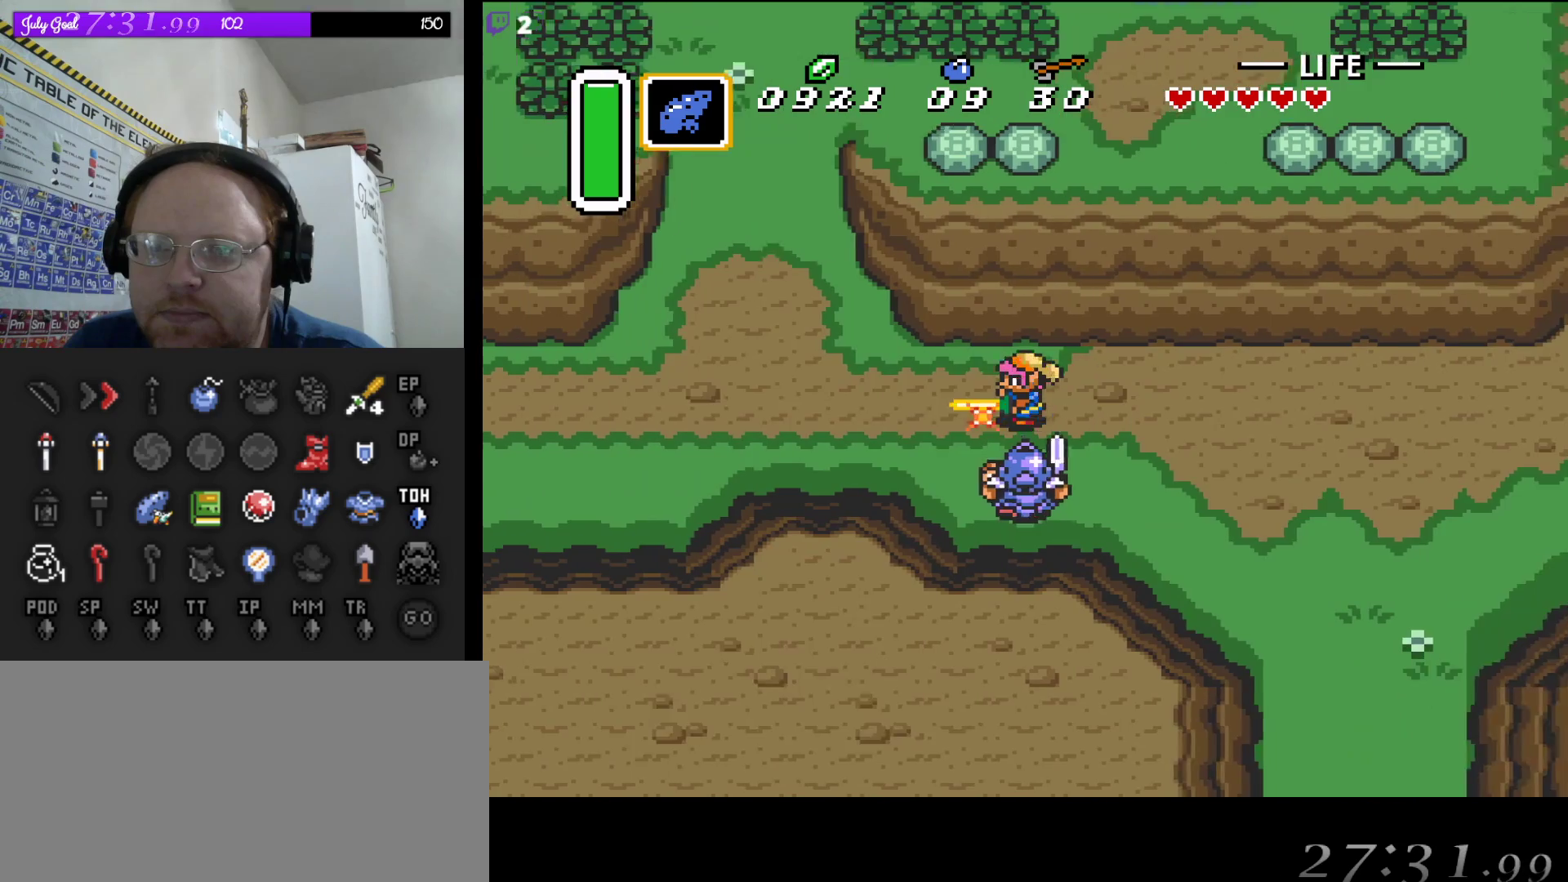
{"buttons": ["A"], "events": []}
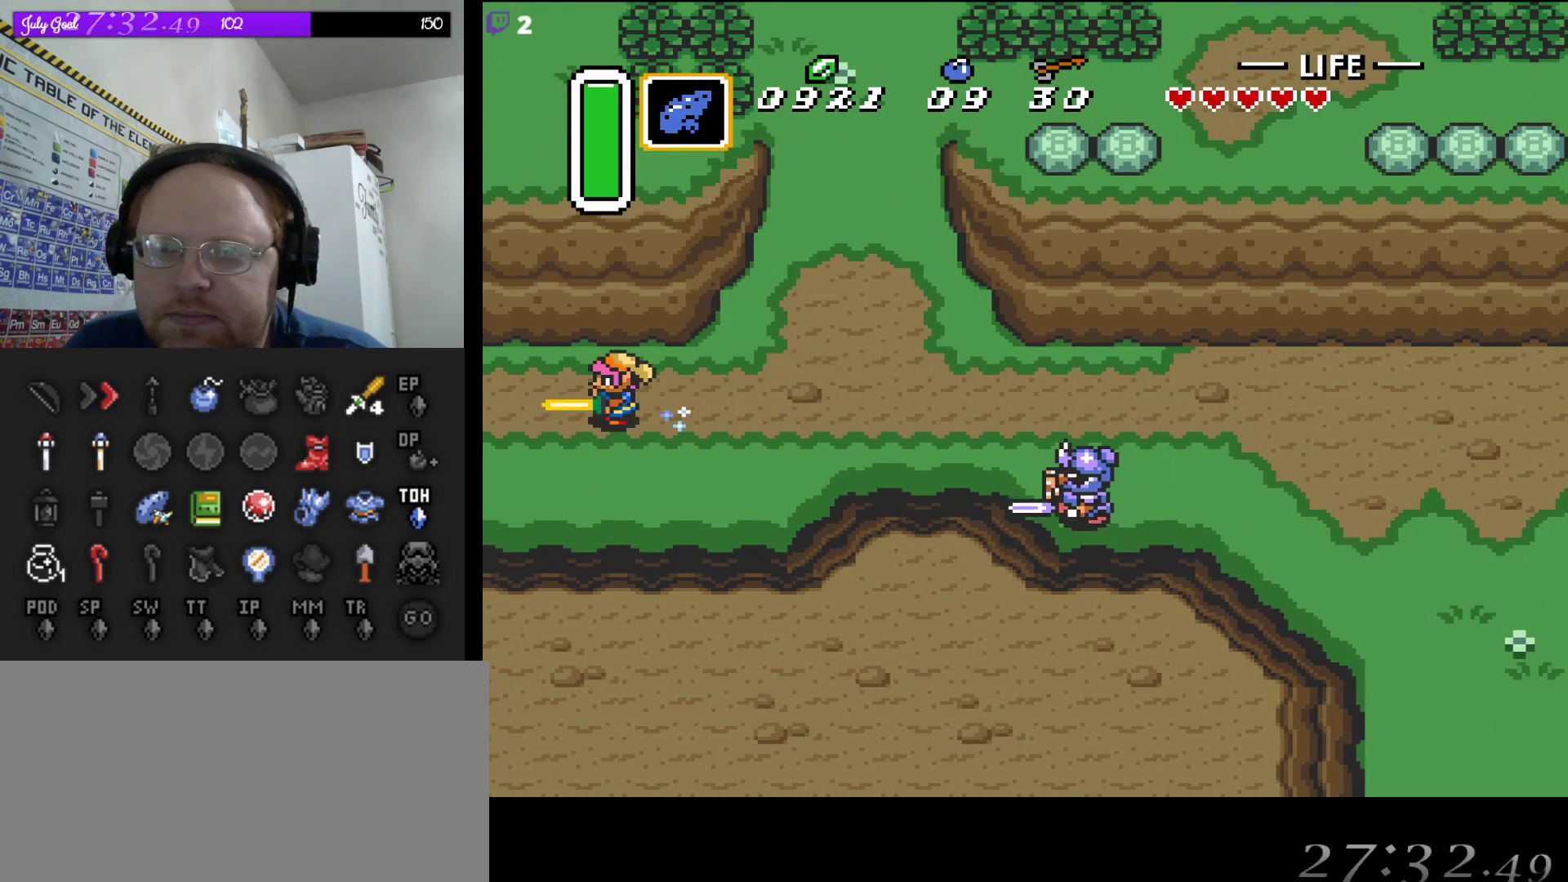
{"buttons": ["A"], "events": []}